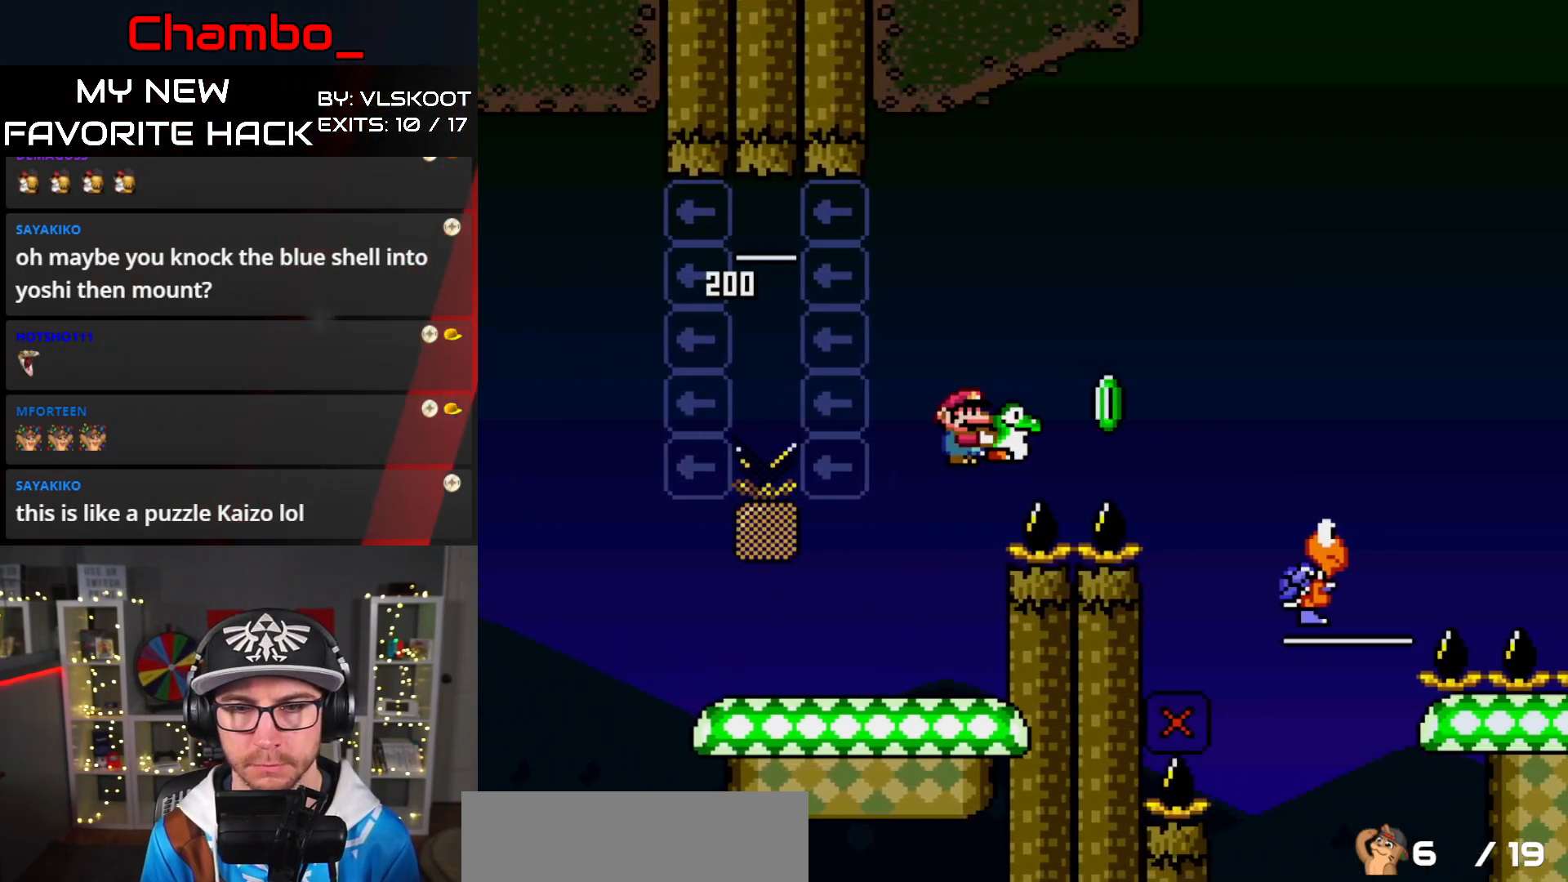
Gameplay with a controller (Nintendo layout); each line is a JSON object with the inputs held at the frame after it. "events" lists button and stick changes between this image and that frame as [ms after this image, input, new state], when the widget could be followed in between. Not read: L3 R1 R3.
{"buttons": ["B", "Y", "DPAD_RIGHT"], "events": [[117, "Y", "up"], [183, "B", "up"], [183, "Y", "down"], [267, "B", "down"]]}
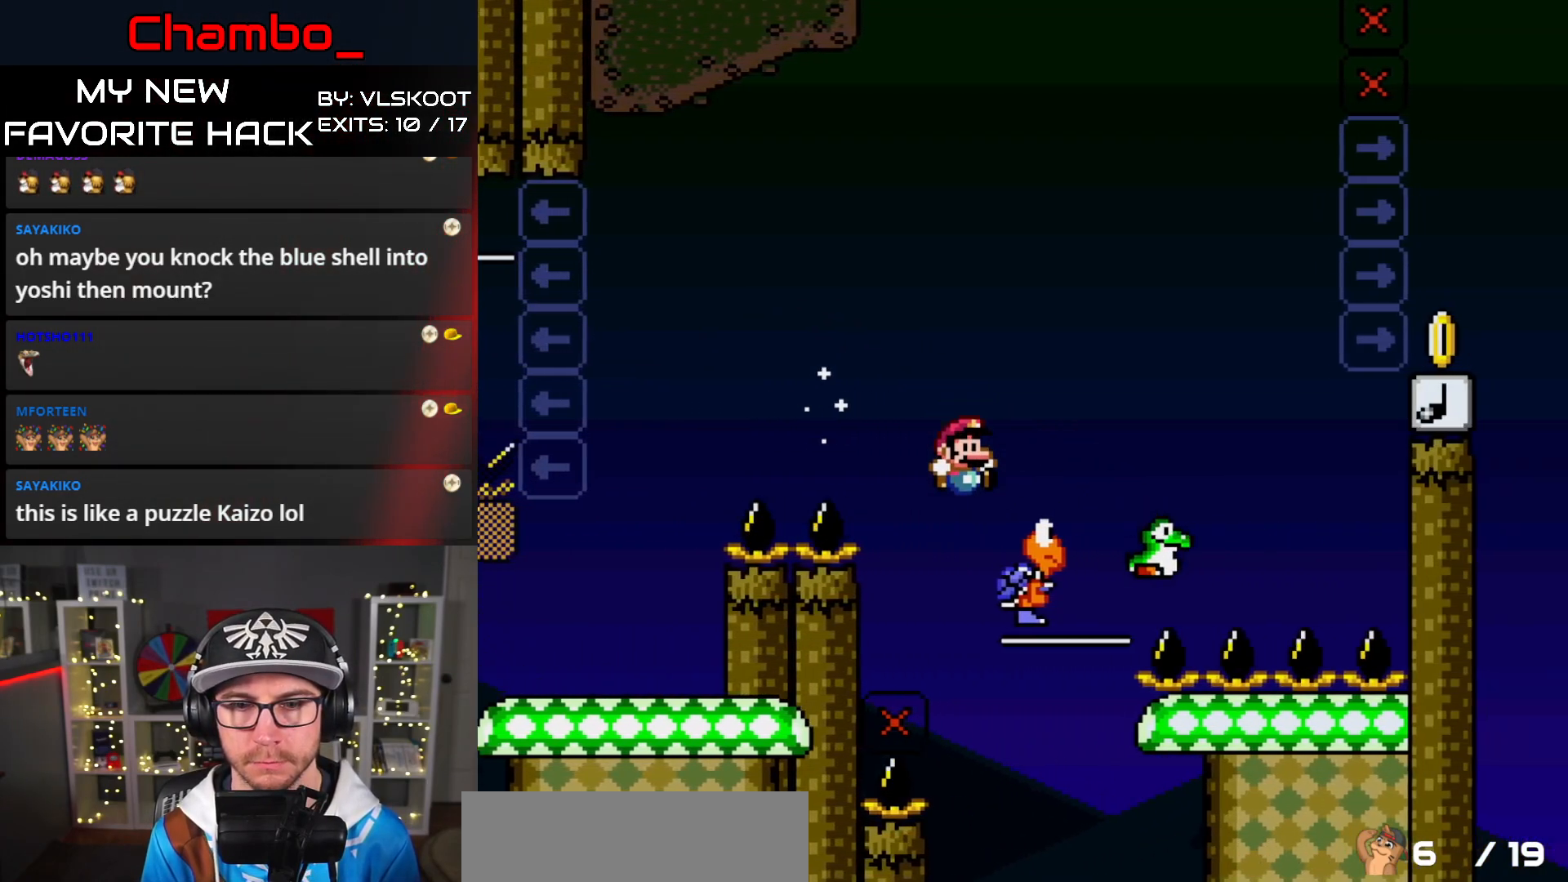
{"buttons": ["B", "Y", "DPAD_RIGHT"], "events": []}
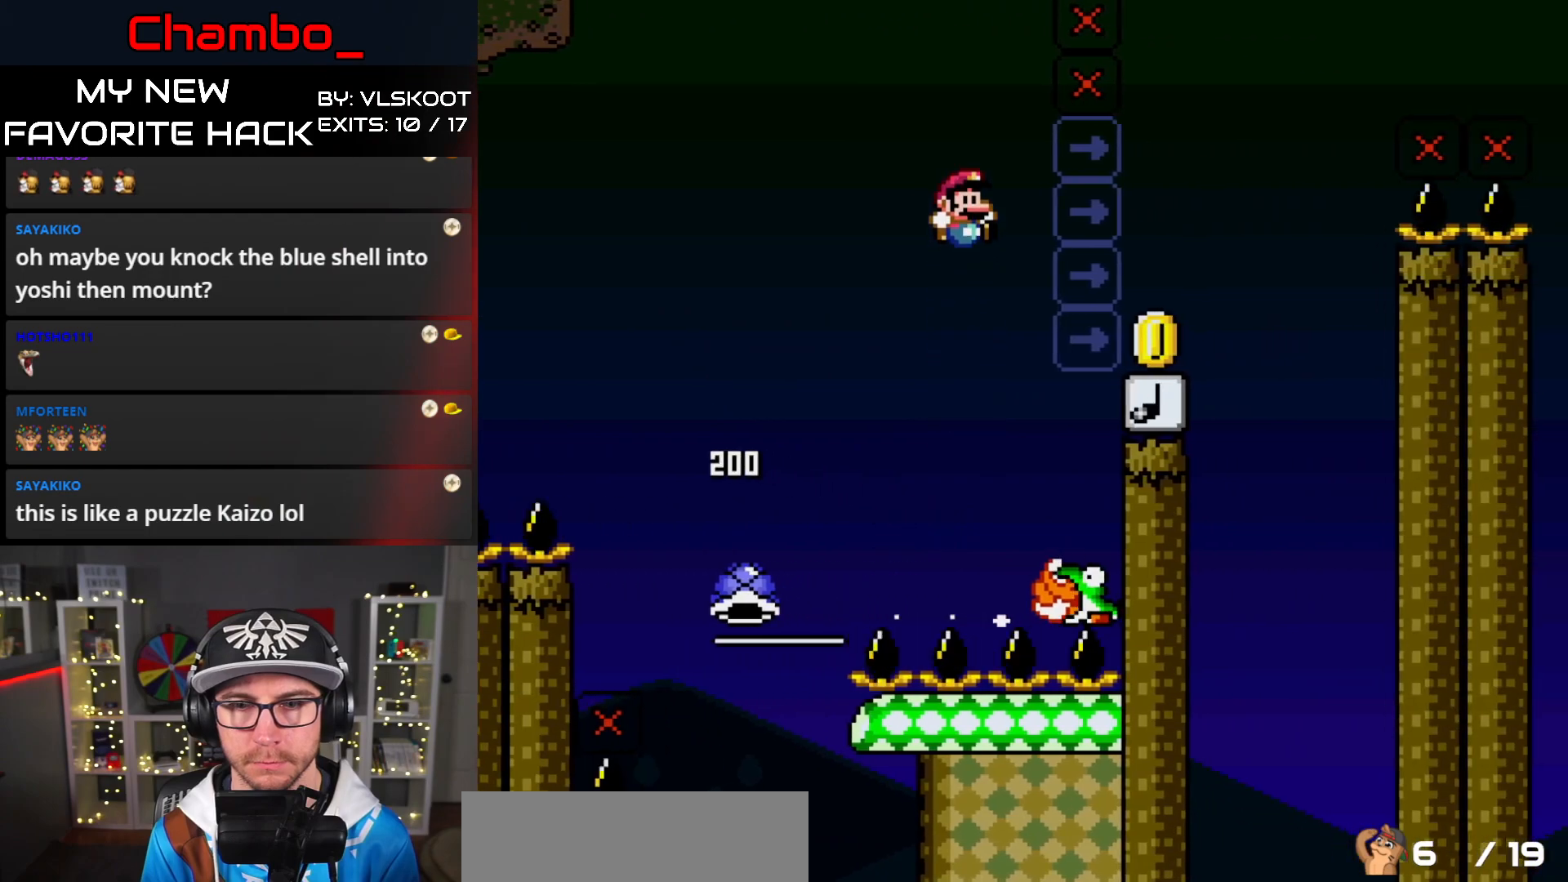
{"buttons": ["B", "Y", "DPAD_LEFT"], "events": [[33, "B", "up"], [250, "B", "down"], [367, "DPAD_LEFT", "down"], [367, "DPAD_RIGHT", "up"]]}
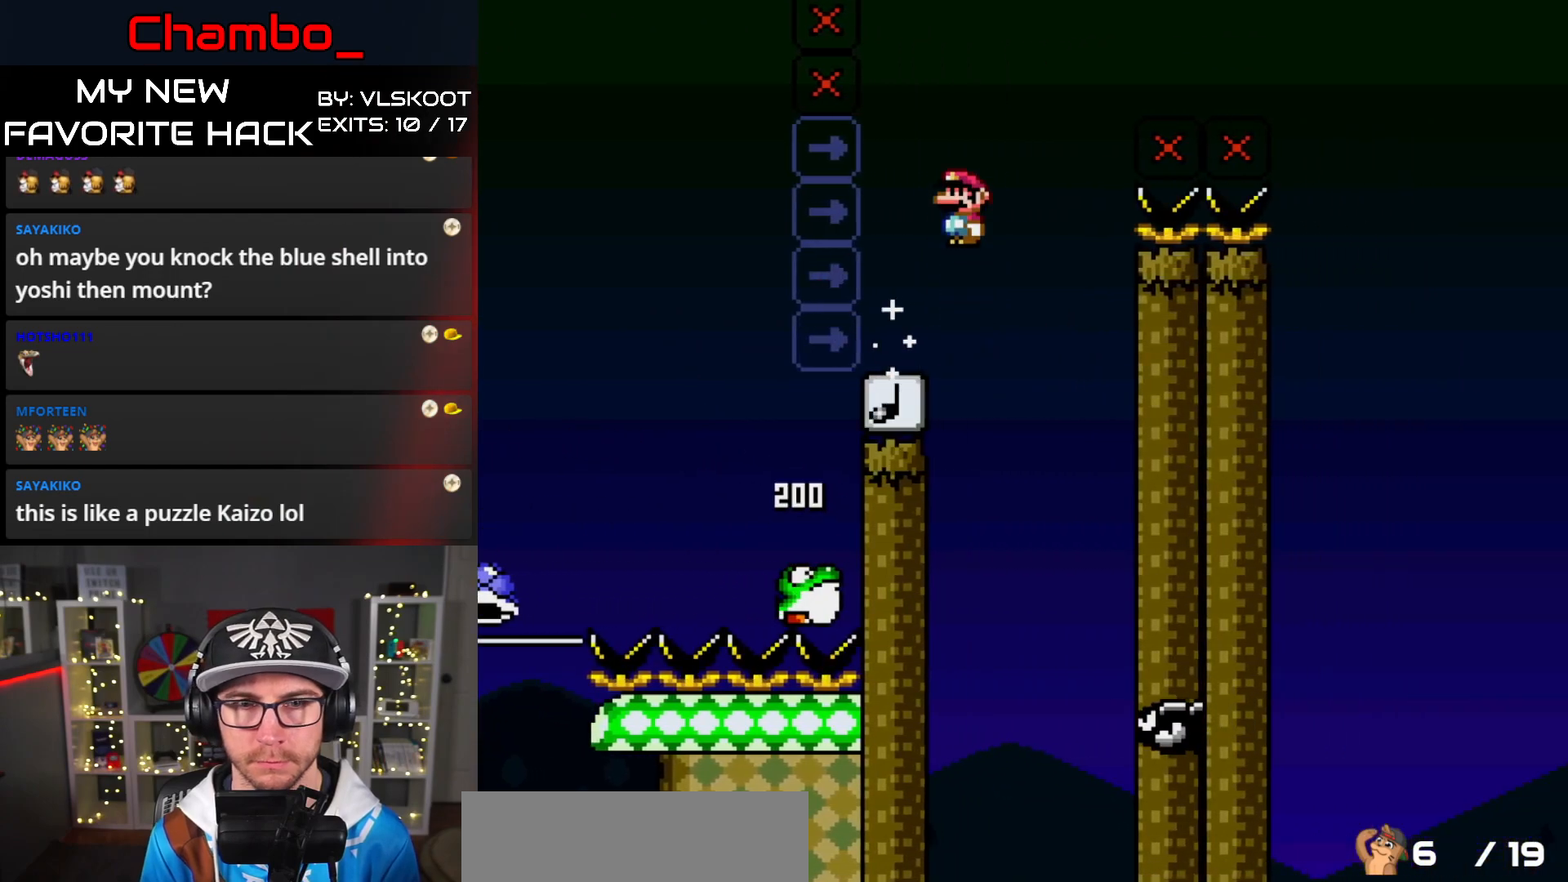
{"buttons": ["B", "Y", "DPAD_LEFT"], "events": []}
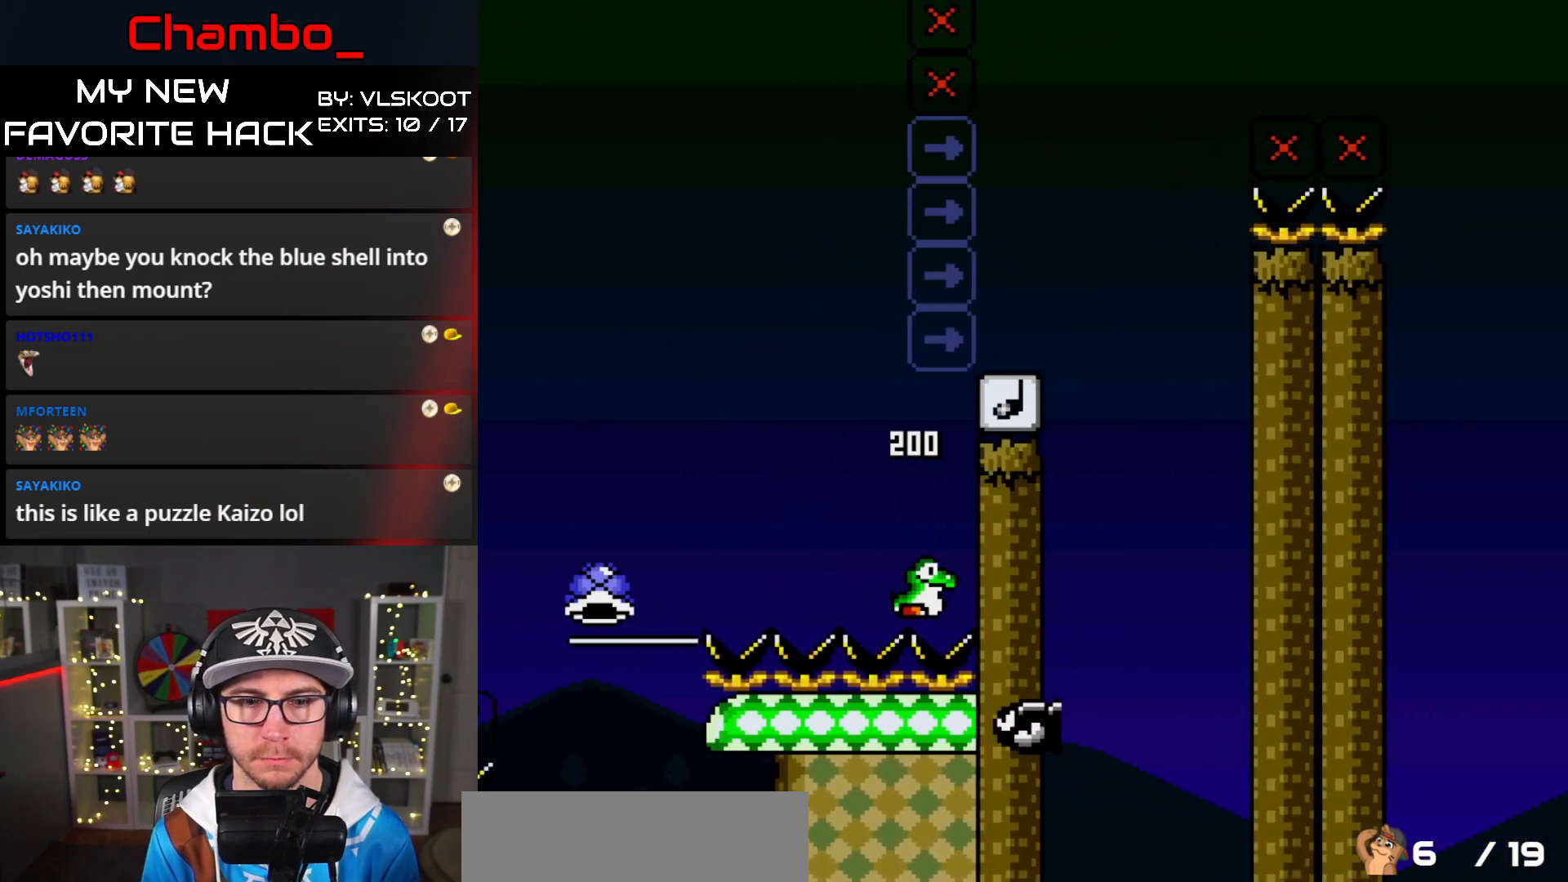
{"buttons": ["B", "DPAD_RIGHT"], "events": [[50, "B", "up"], [233, "B", "down"], [433, "DPAD_UP", "down"], [450, "DPAD_LEFT", "up"], [467, "DPAD_RIGHT", "down"], [467, "DPAD_UP", "up"], [483, "Y", "up"]]}
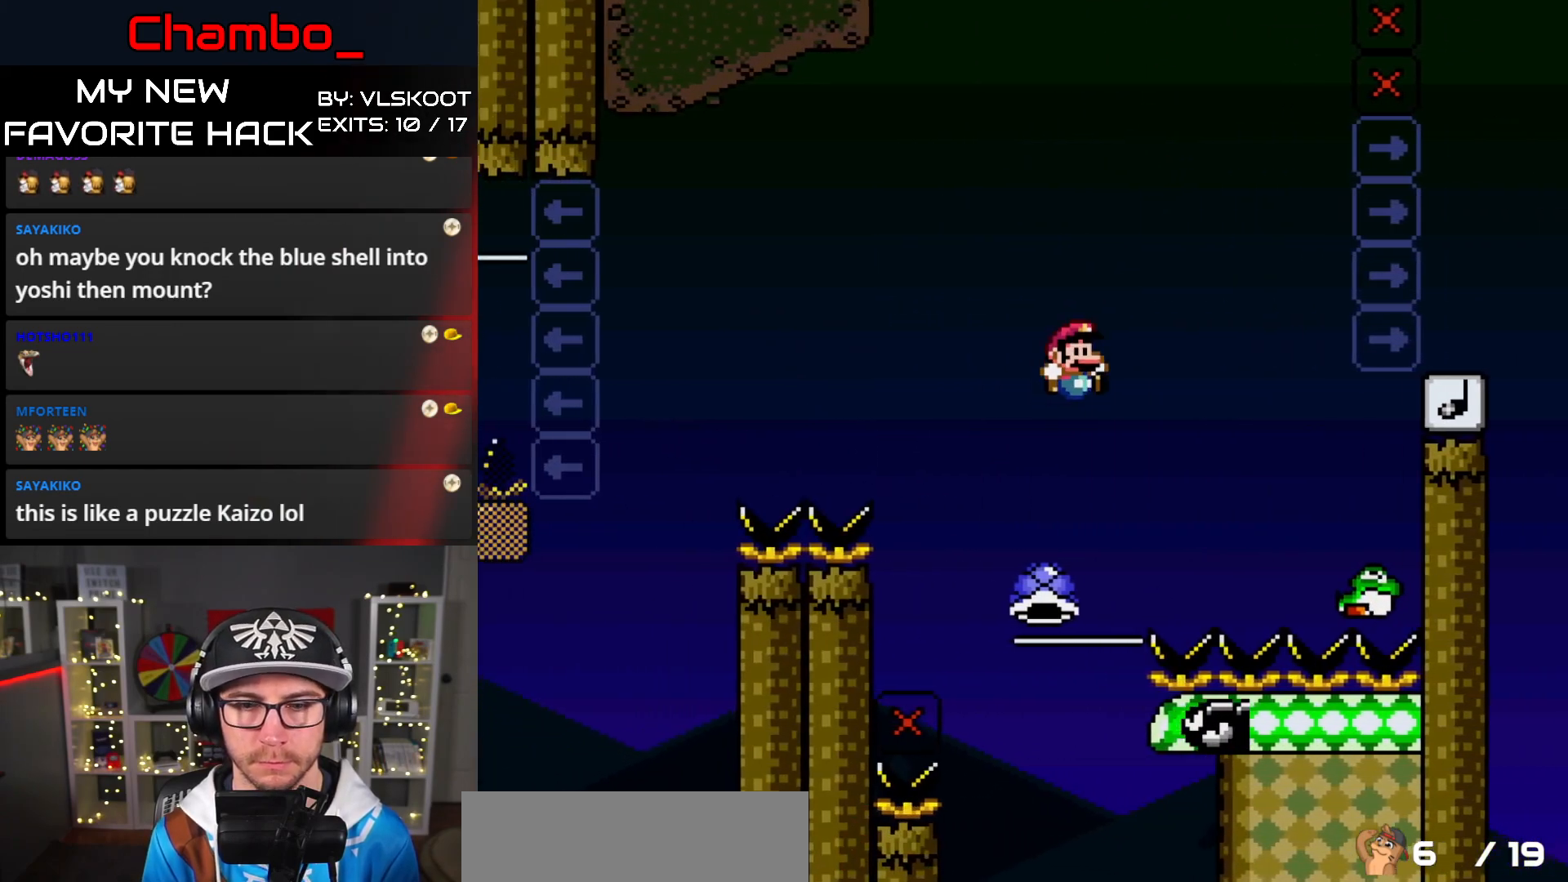
{"buttons": ["B", "Y", "DPAD_RIGHT"], "events": [[200, "DPAD_RIGHT", "up"], [283, "Y", "down"], [333, "DPAD_RIGHT", "down"]]}
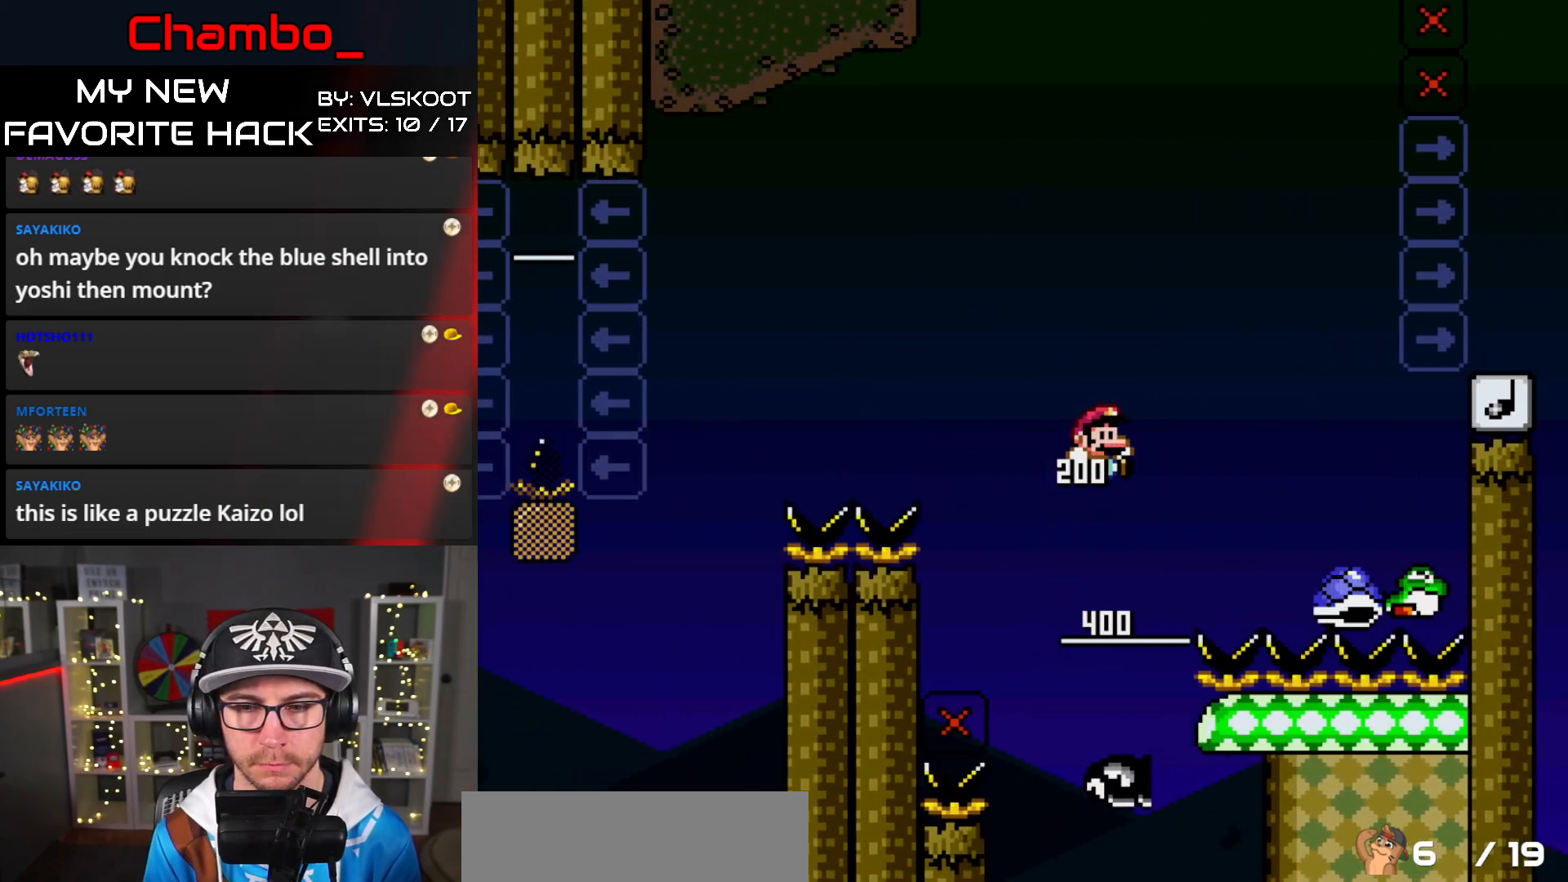
{"buttons": ["B", "Y", "DPAD_RIGHT"], "events": []}
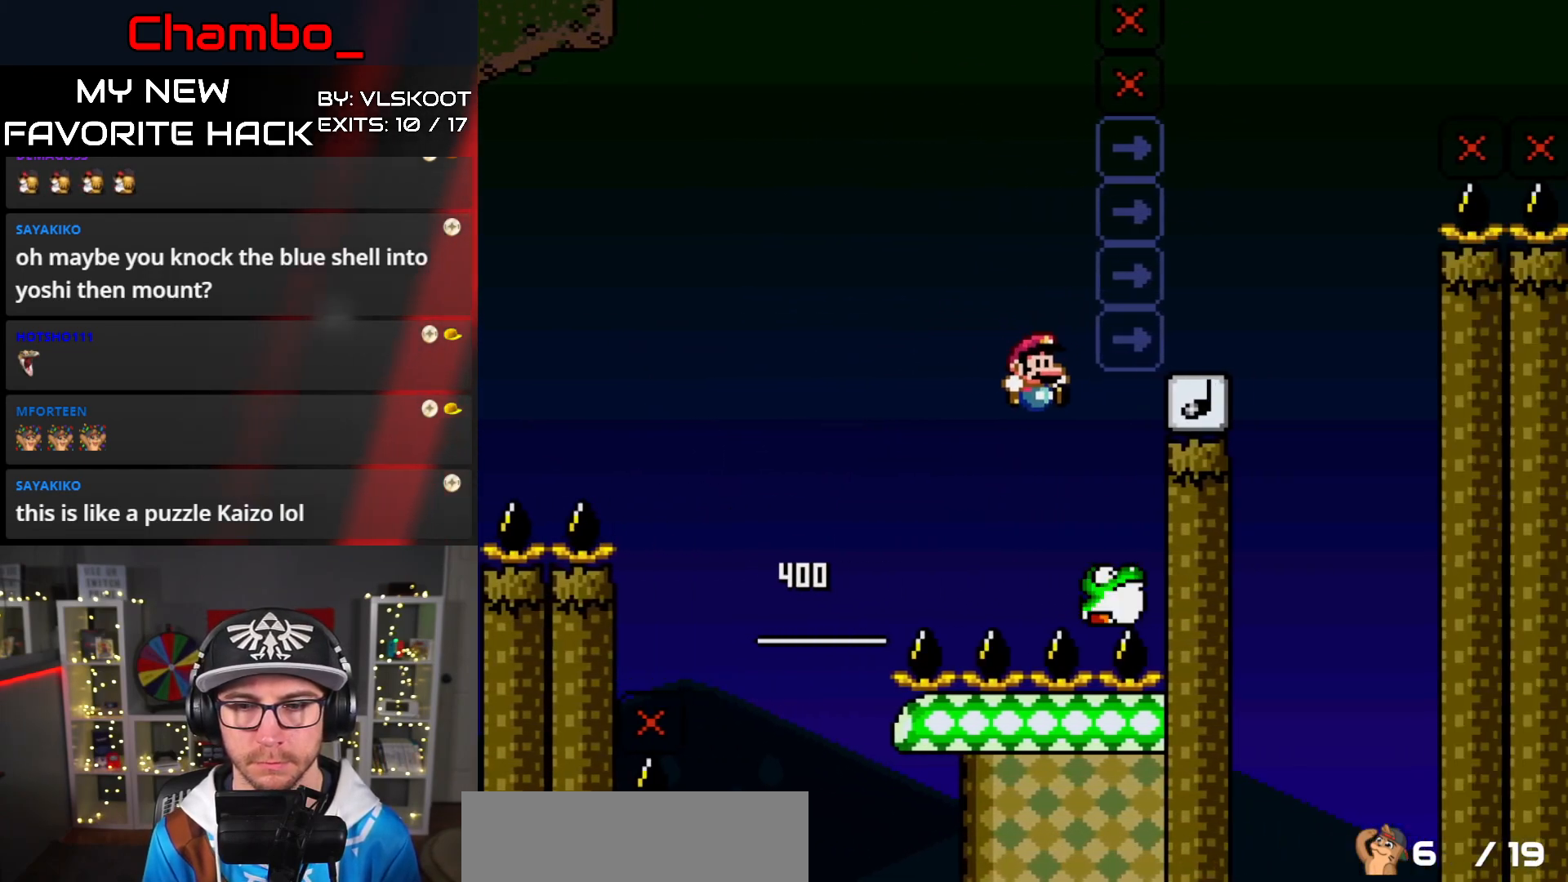
{"buttons": ["B", "Y"], "events": [[50, "DPAD_LEFT", "down"], [50, "DPAD_RIGHT", "up"], [200, "DPAD_UP", "down"], [217, "DPAD_LEFT", "up"], [233, "DPAD_UP", "up"]]}
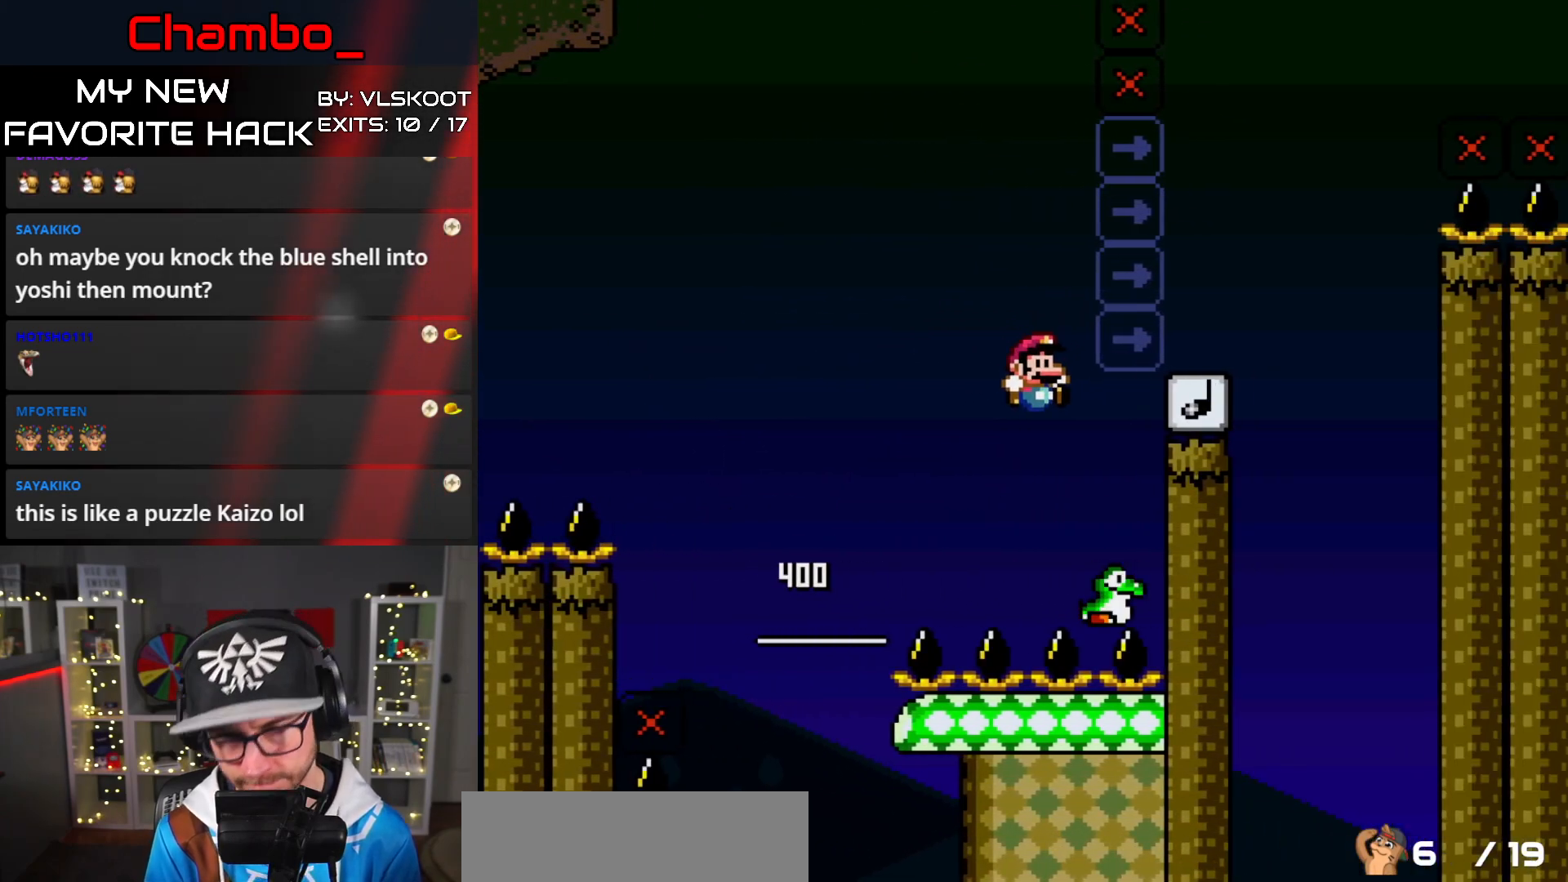
{"buttons": ["B", "Y"], "events": []}
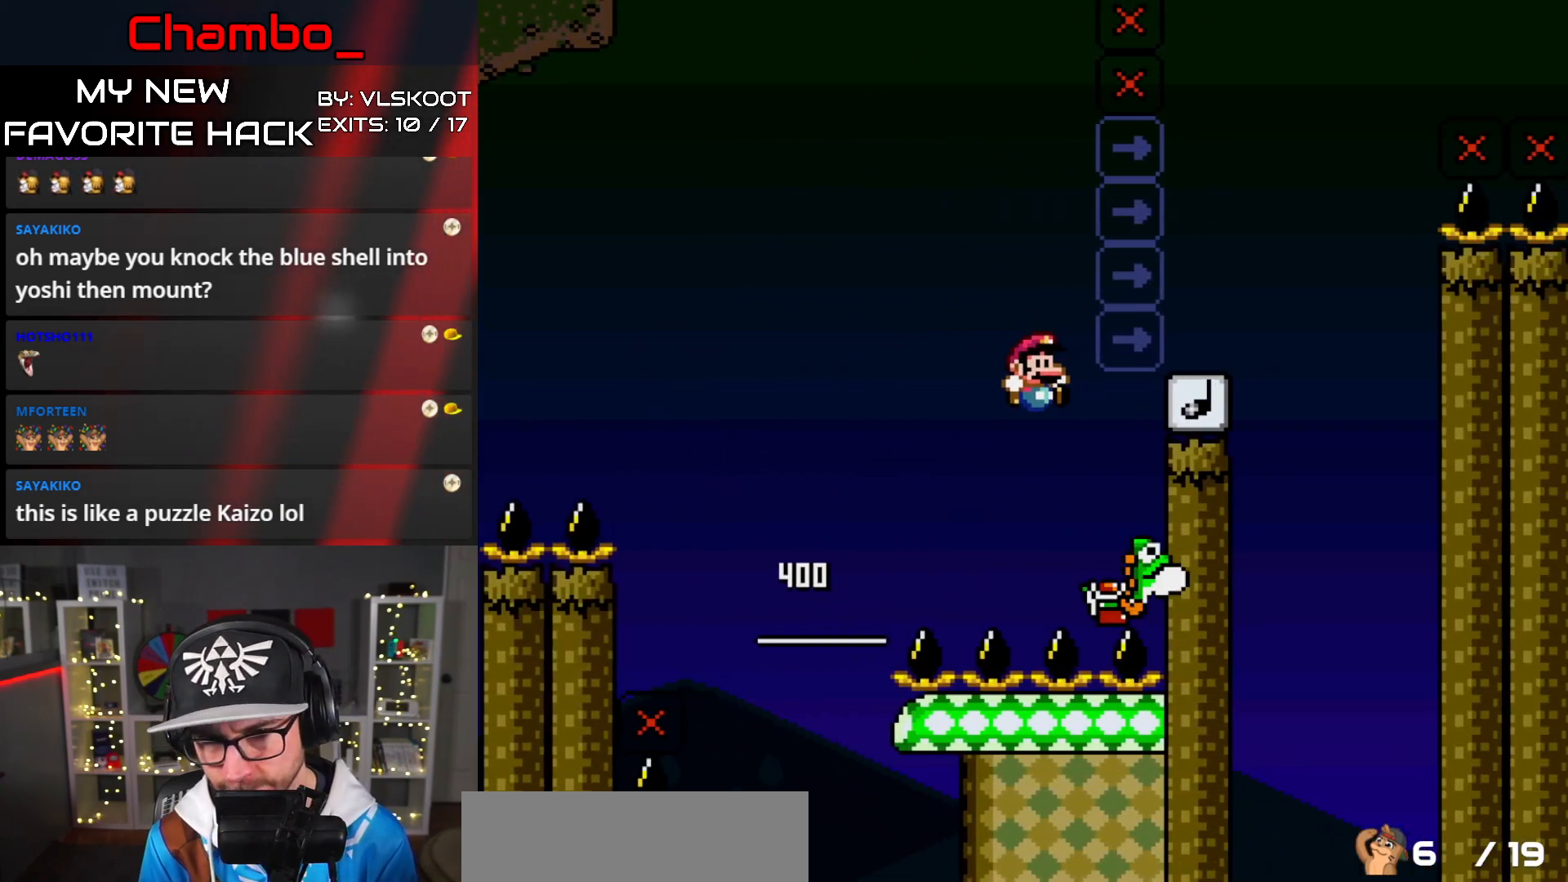
{"buttons": ["Y"], "events": [[300, "B", "up"]]}
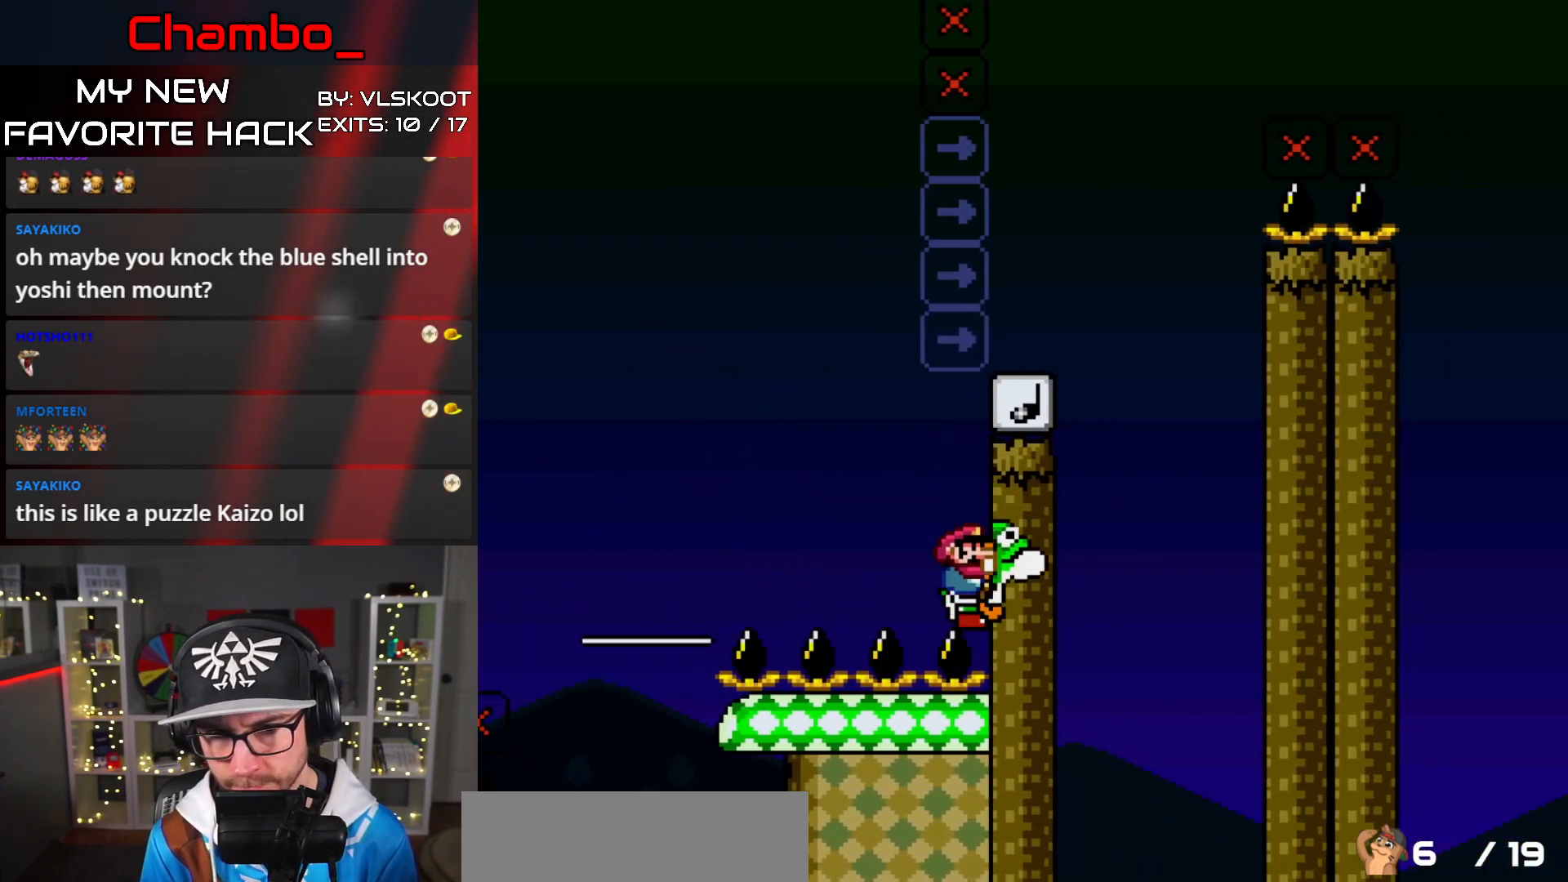
{"buttons": ["B", "Y", "DPAD_RIGHT"], "events": [[67, "DPAD_LEFT", "down"], [200, "B", "down"], [267, "DPAD_LEFT", "up"], [300, "DPAD_RIGHT", "down"], [433, "DPAD_RIGHT", "up"], [500, "DPAD_RIGHT", "down"]]}
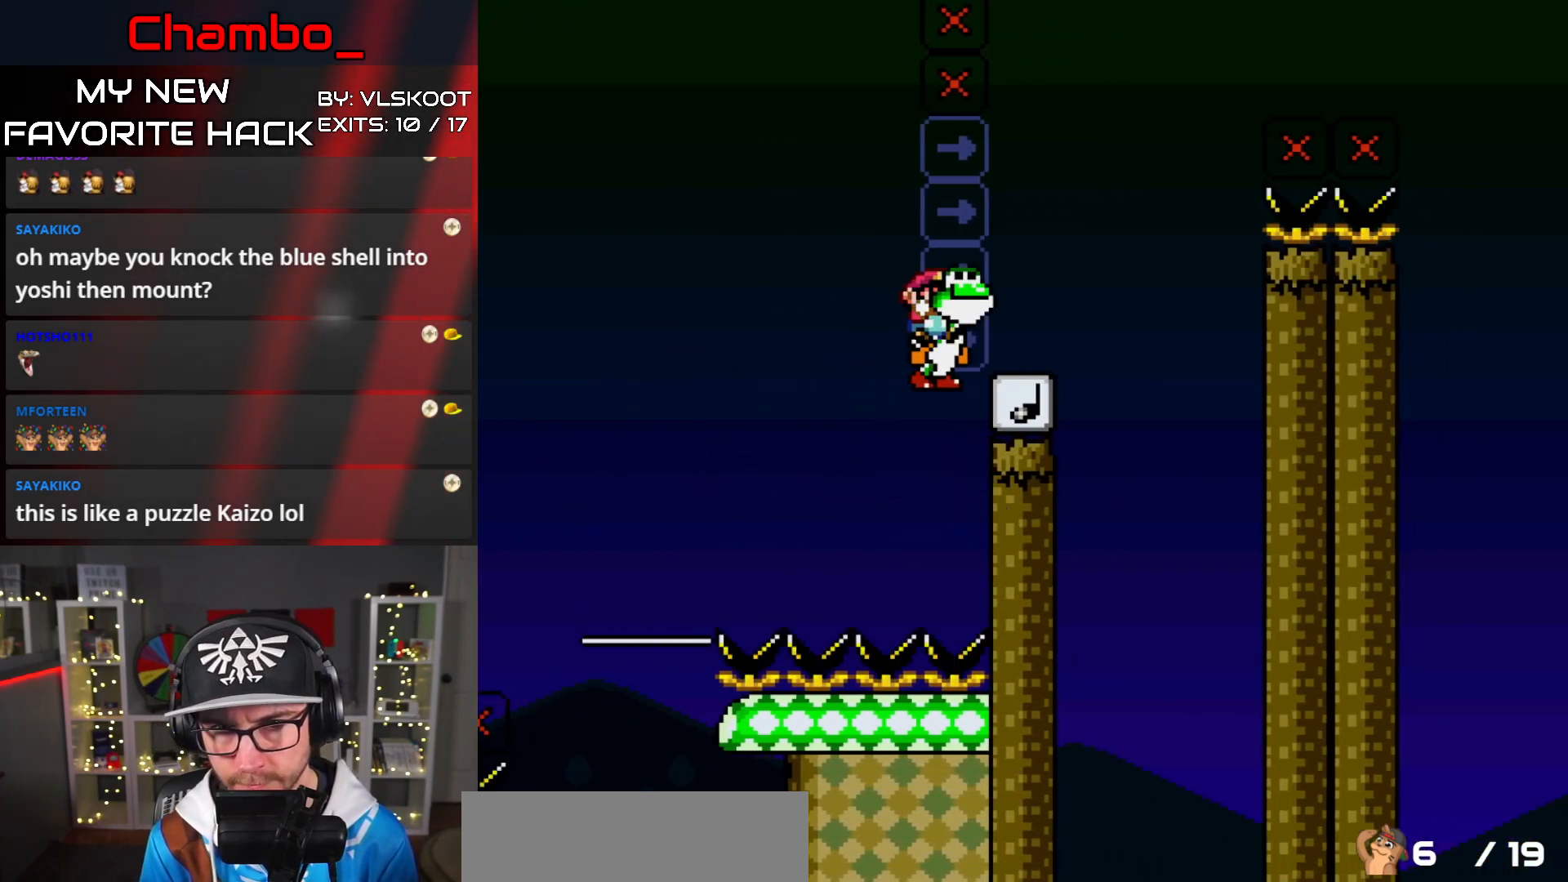
{"buttons": ["B", "Y", "DPAD_RIGHT"], "events": [[150, "B", "up"], [267, "B", "down"]]}
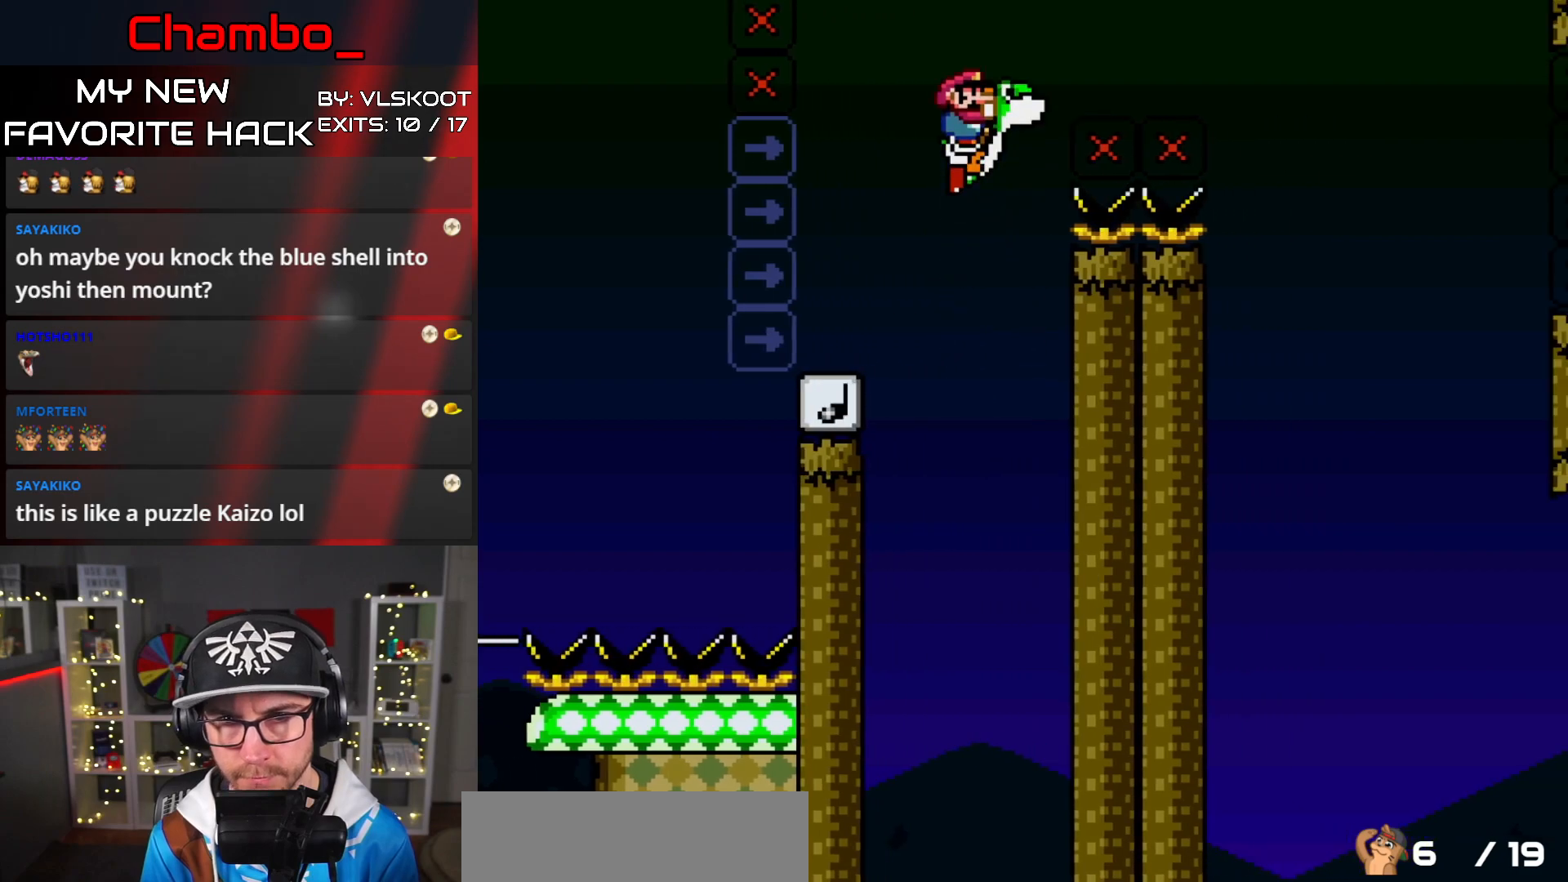
{"buttons": ["Y", "DPAD_RIGHT"], "events": [[450, "B", "up"]]}
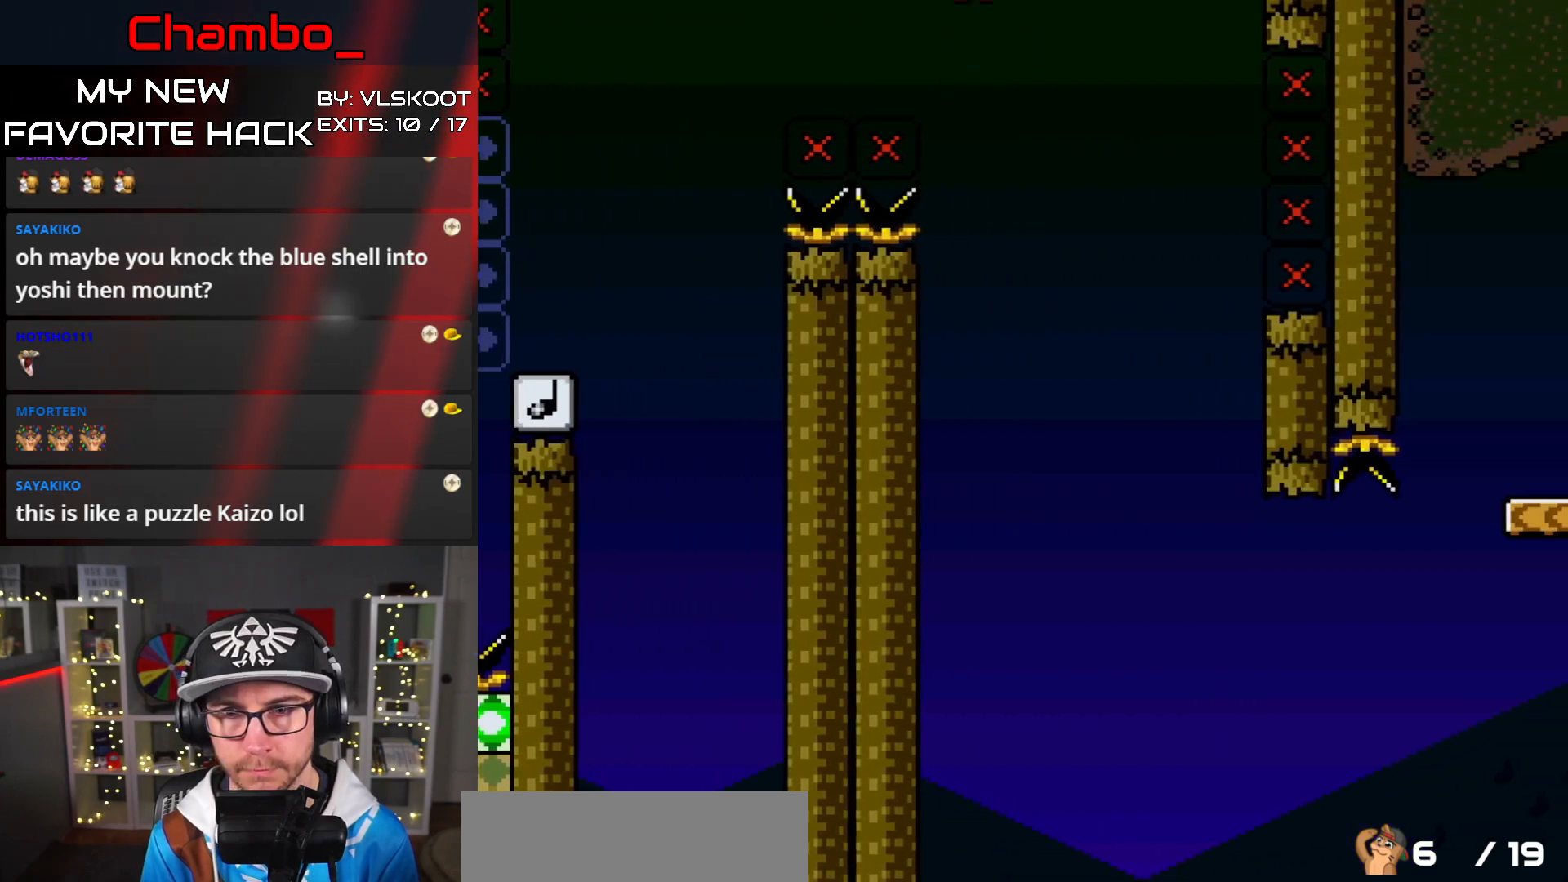
{"buttons": ["B", "Y", "DPAD_RIGHT"], "events": [[67, "B", "down"], [100, "DPAD_LEFT", "down"], [100, "DPAD_RIGHT", "up"], [217, "DPAD_LEFT", "up"], [217, "DPAD_RIGHT", "down"]]}
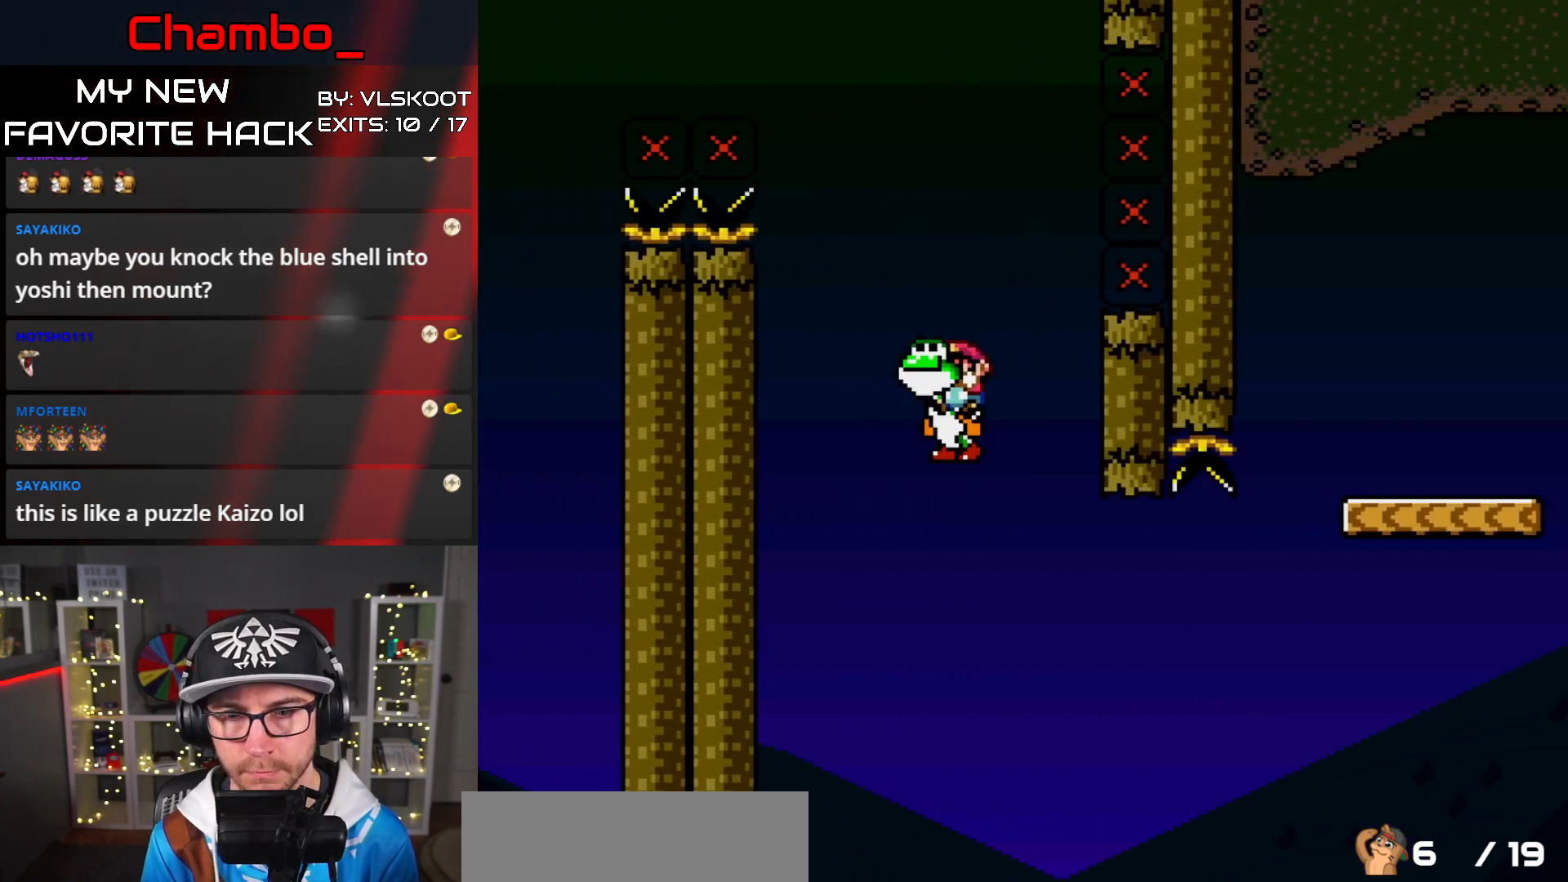
{"buttons": ["A", "X", "DPAD_RIGHT"], "events": [[350, "A", "down"], [350, "X", "down"], [367, "B", "up"], [367, "Y", "up"]]}
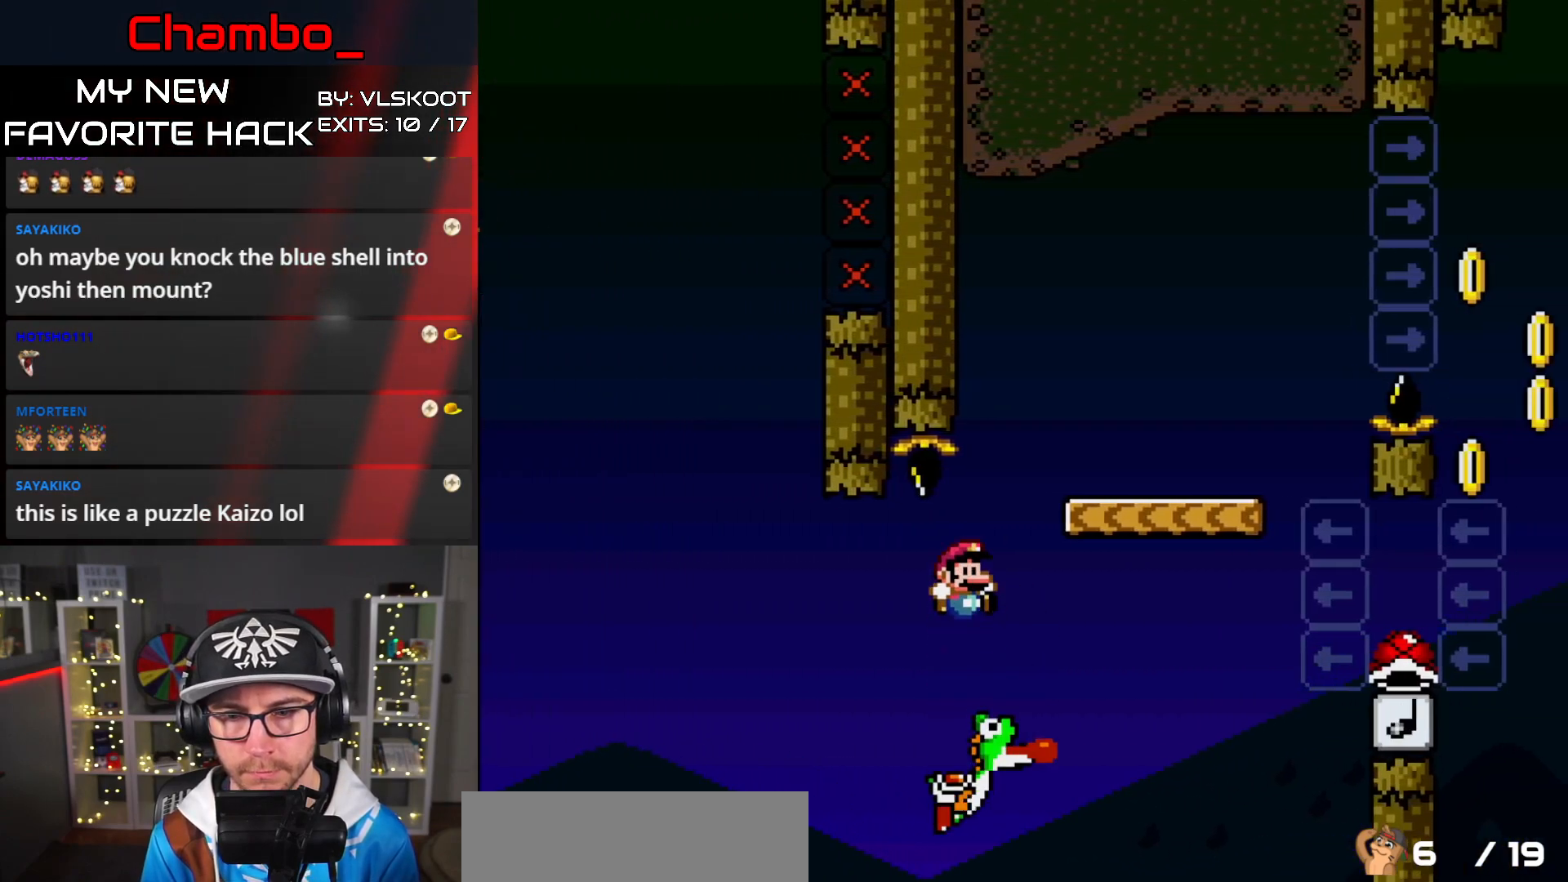
{"buttons": ["A", "X", "DPAD_RIGHT"], "events": [[217, "DPAD_DOWN", "down"], [217, "DPAD_LEFT", "down"], [217, "DPAD_RIGHT", "up"], [250, "DPAD_DOWN", "up"], [433, "DPAD_LEFT", "up"], [433, "DPAD_RIGHT", "down"]]}
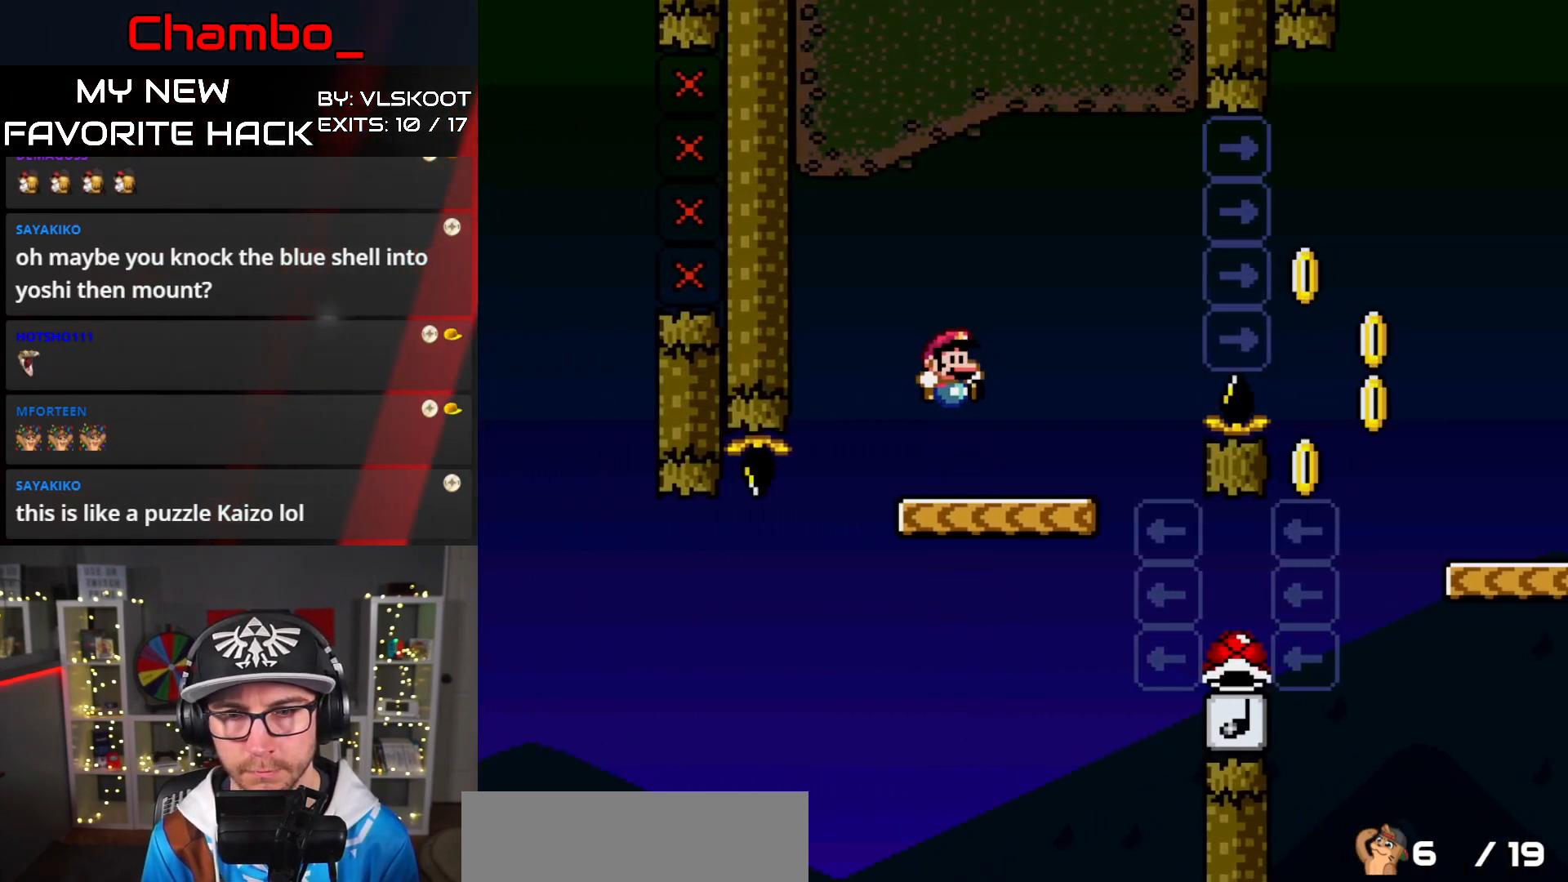
{"buttons": ["Y", "DPAD_RIGHT"], "events": [[50, "A", "up"], [133, "X", "up"], [133, "Y", "down"], [233, "B", "down"], [450, "B", "up"]]}
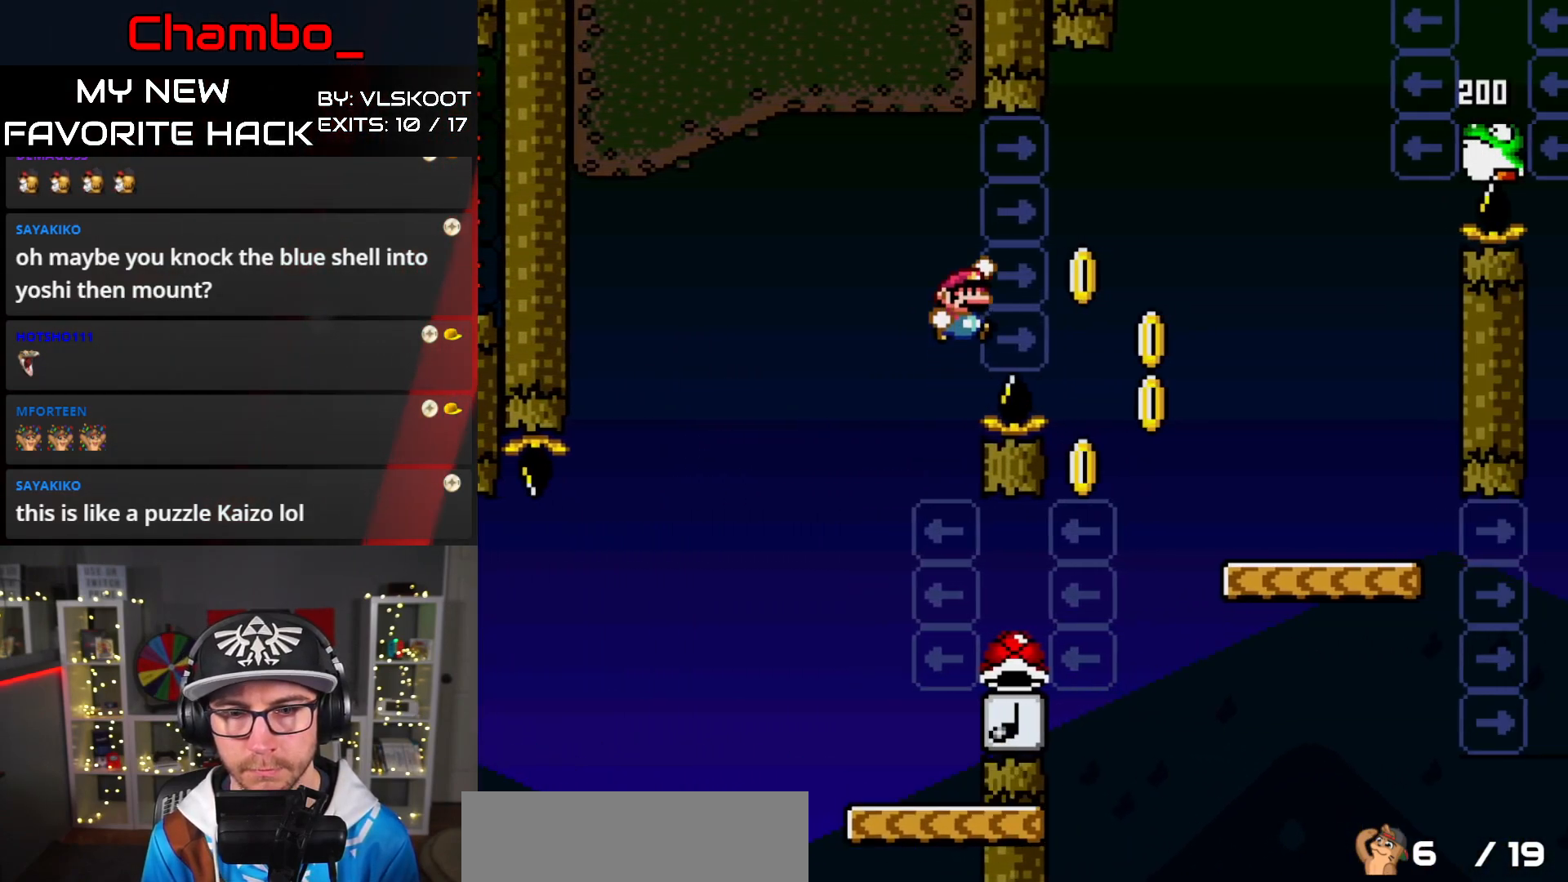
{"buttons": ["Y", "DPAD_LEFT"], "events": [[17, "B", "down"], [200, "DPAD_DOWN", "down"], [200, "DPAD_RIGHT", "up"], [233, "DPAD_DOWN", "up"], [233, "DPAD_LEFT", "down"], [400, "B", "up"]]}
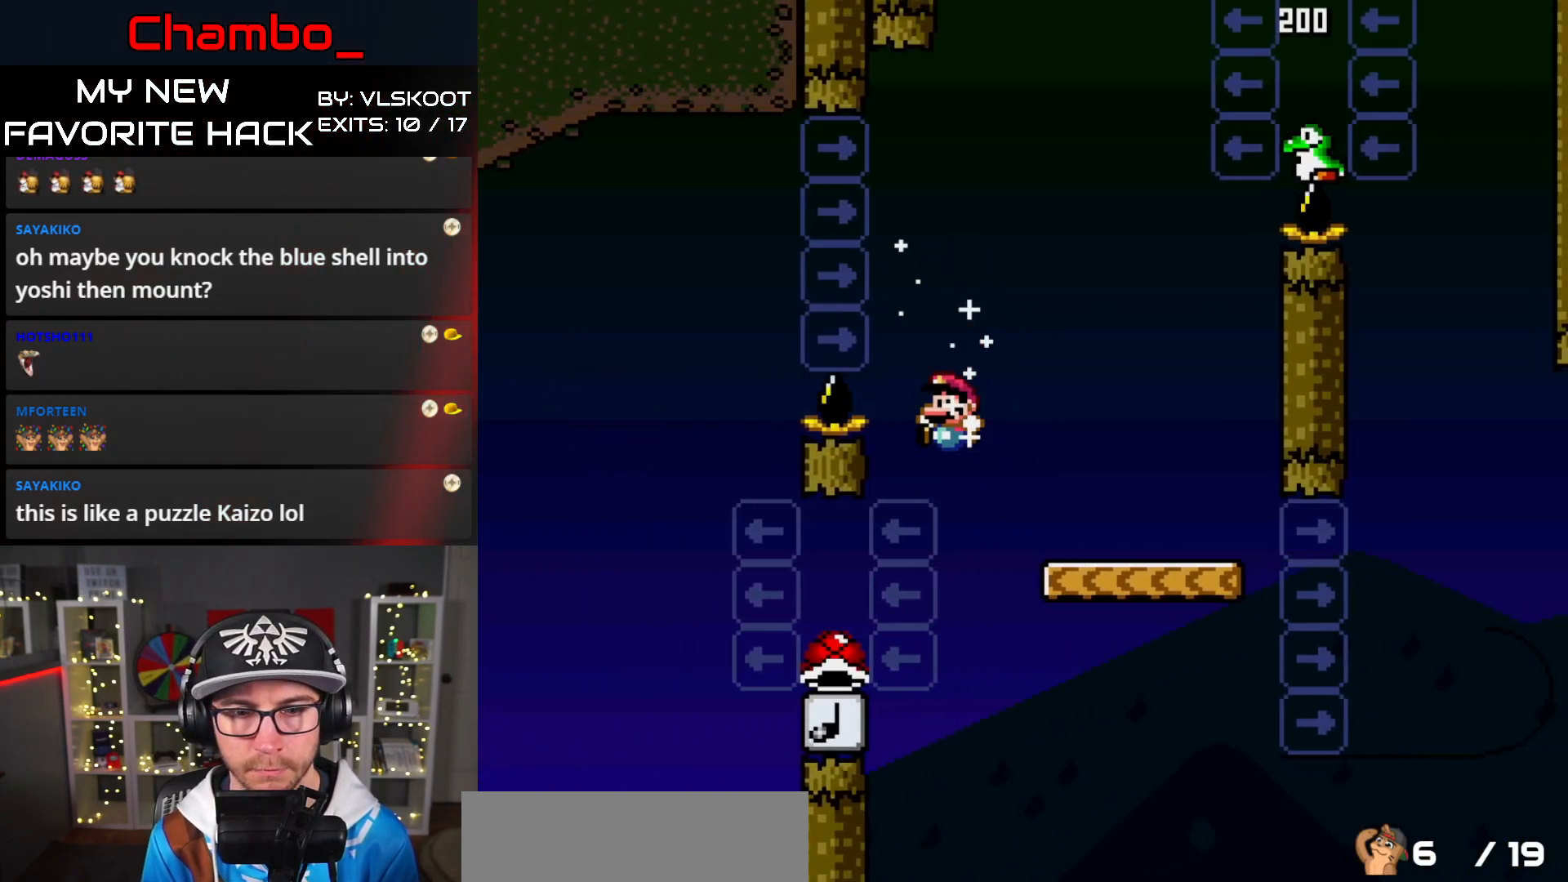
{"buttons": ["B", "Y", "DPAD_RIGHT"], "events": [[267, "B", "down"], [333, "DPAD_LEFT", "up"], [333, "DPAD_UP", "down"], [350, "DPAD_RIGHT", "down"], [350, "DPAD_UP", "up"]]}
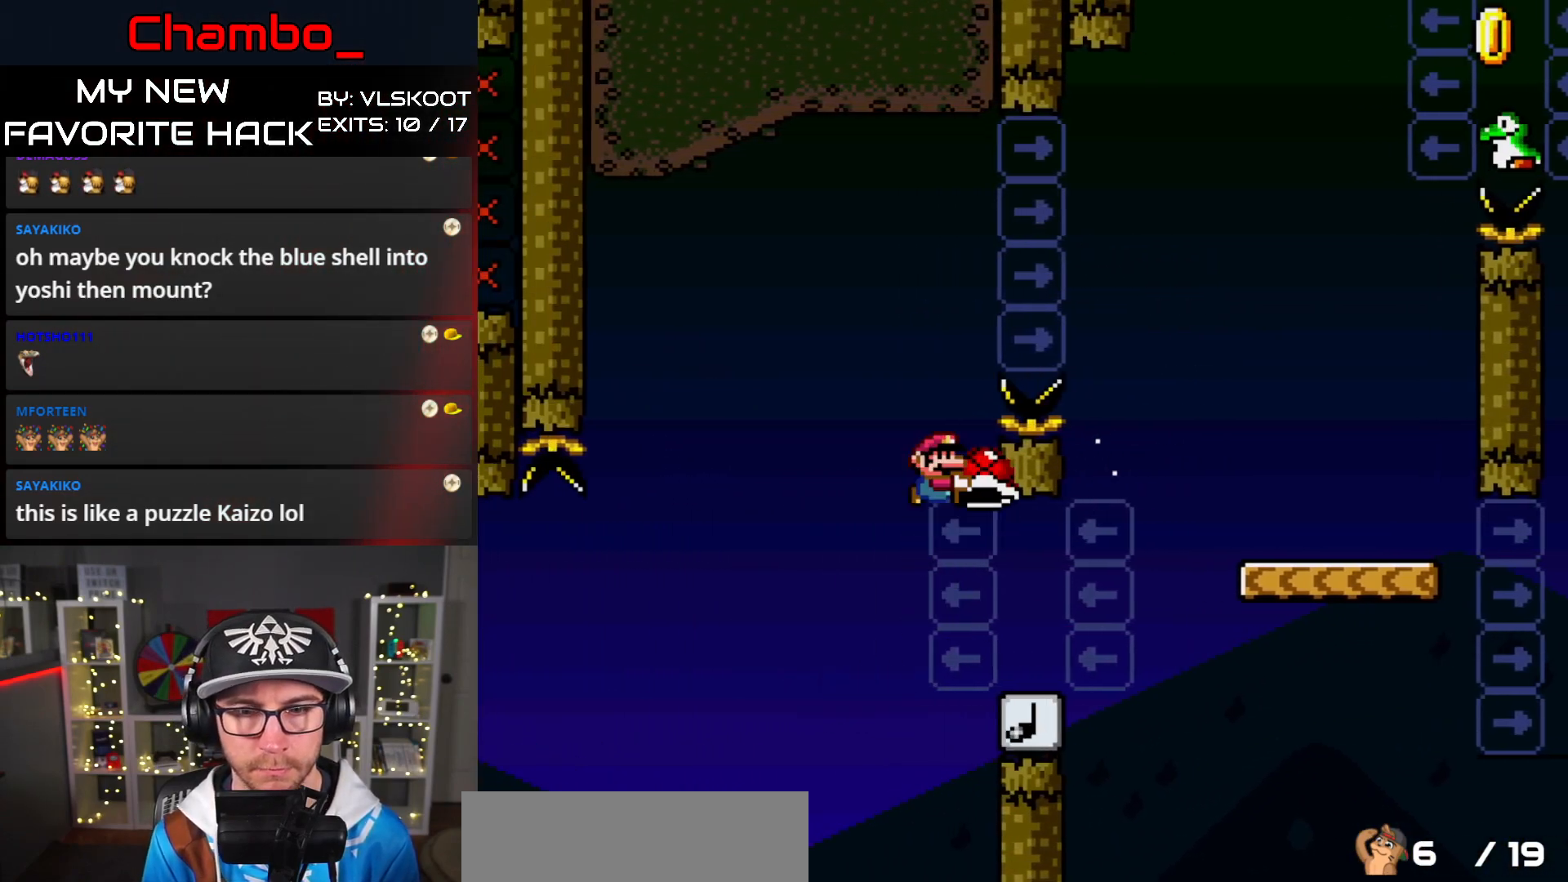
{"buttons": ["Y", "DPAD_RIGHT"], "events": [[483, "B", "up"]]}
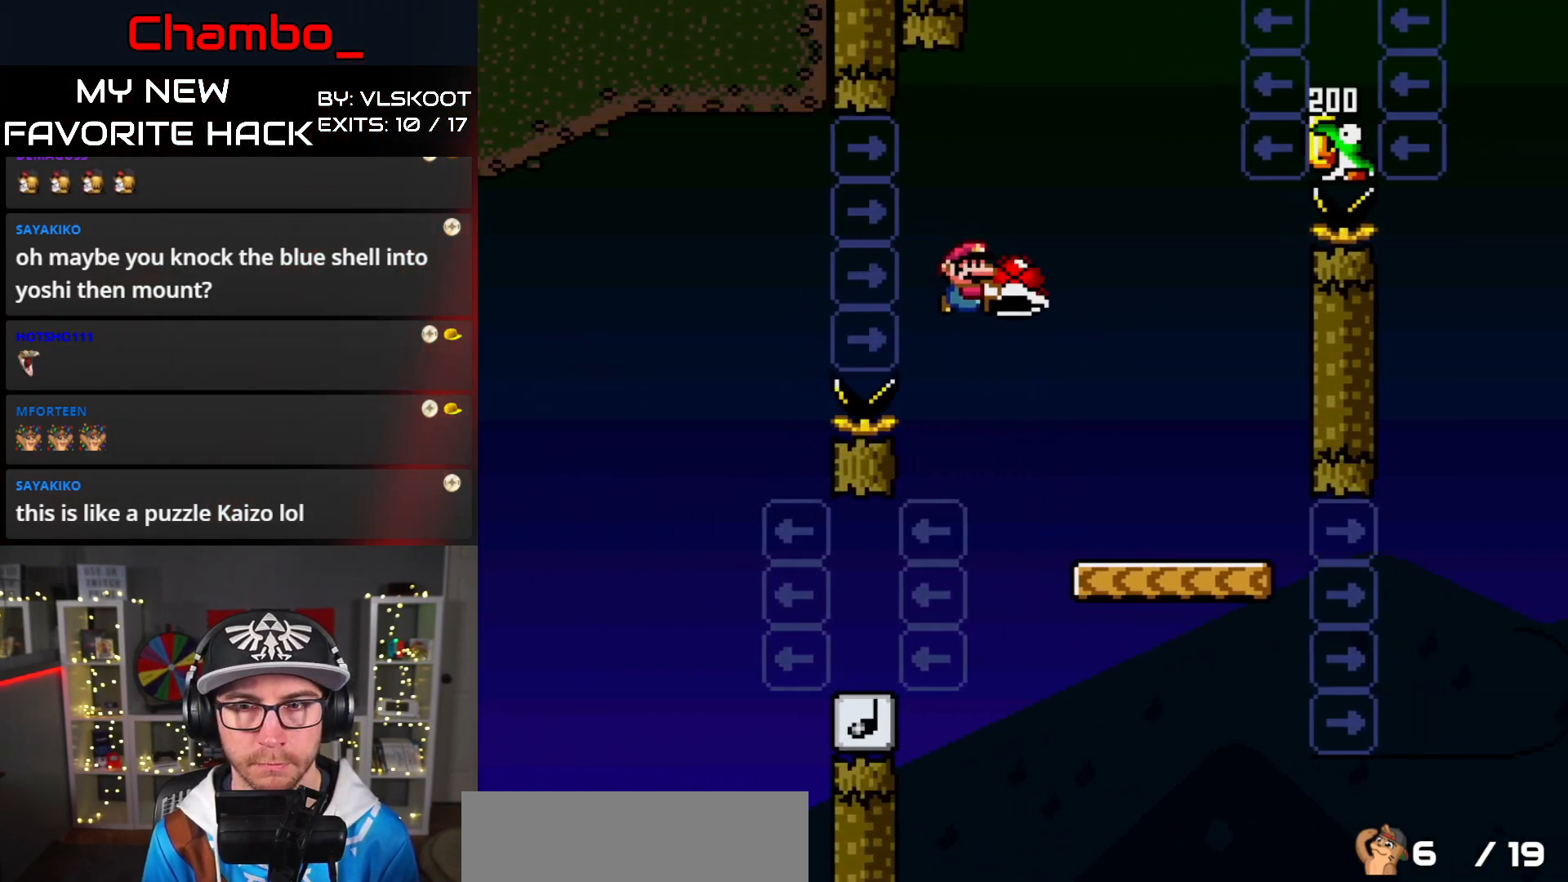
{"buttons": ["Y", "DPAD_LEFT"], "events": [[117, "DPAD_UP", "down"], [183, "Y", "up"], [250, "Y", "down"], [283, "DPAD_UP", "up"], [417, "DPAD_LEFT", "down"], [417, "DPAD_RIGHT", "up"]]}
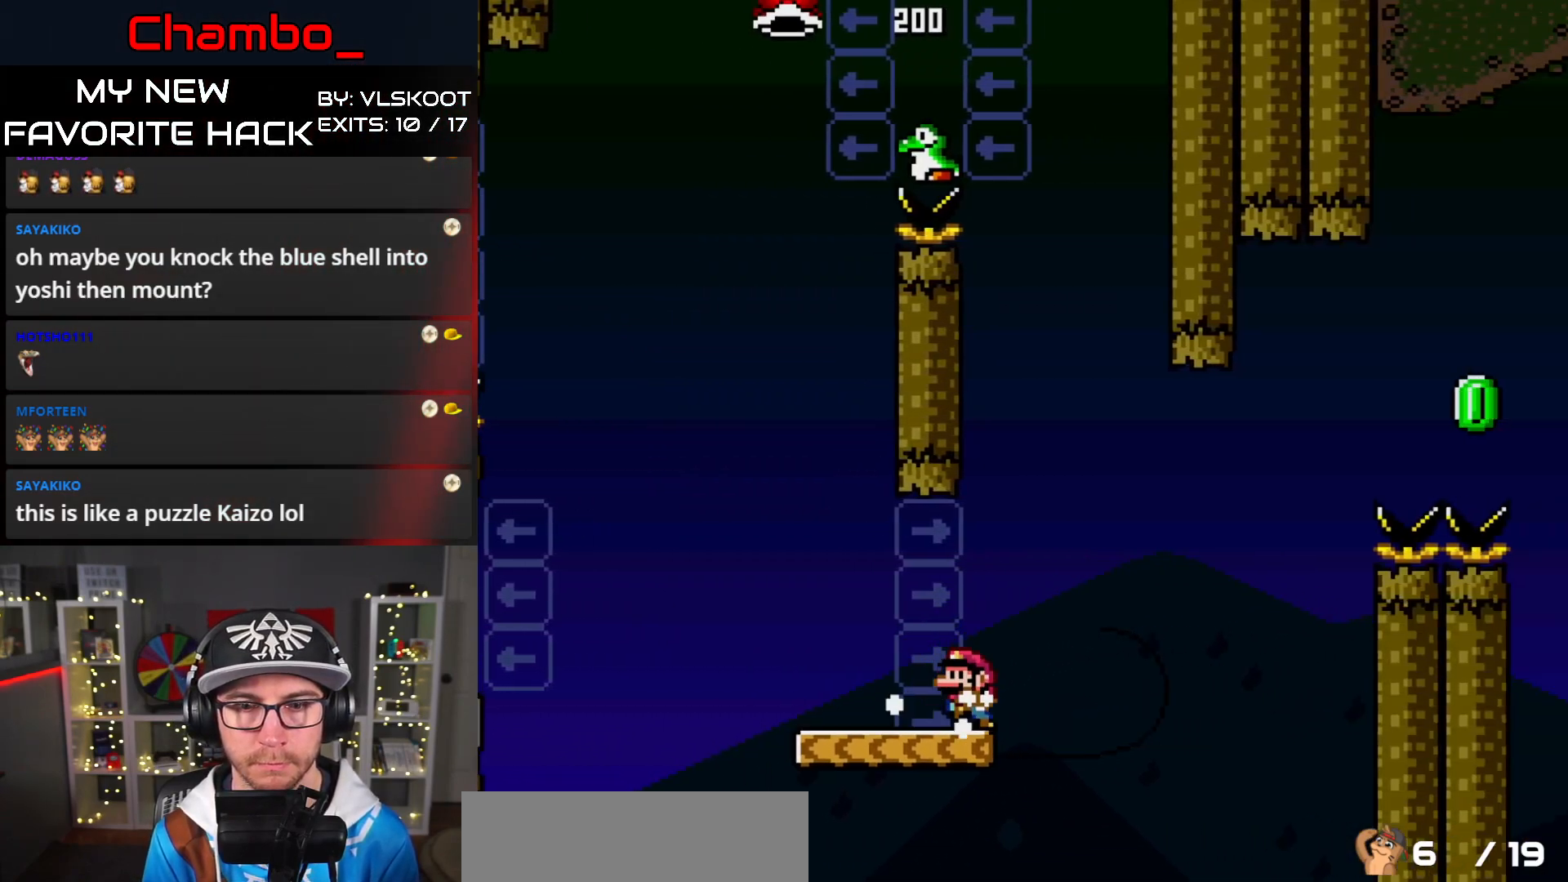
{"buttons": ["Y", "DPAD_RIGHT"], "events": [[100, "DPAD_UP", "down"], [117, "DPAD_LEFT", "up"], [117, "DPAD_UP", "up"], [133, "B", "down"], [133, "DPAD_RIGHT", "down"], [317, "DPAD_RIGHT", "up"], [333, "DPAD_LEFT", "down"], [367, "B", "up"], [417, "DPAD_LEFT", "up"], [417, "DPAD_UP", "down"], [433, "DPAD_RIGHT", "down"], [433, "DPAD_UP", "up"]]}
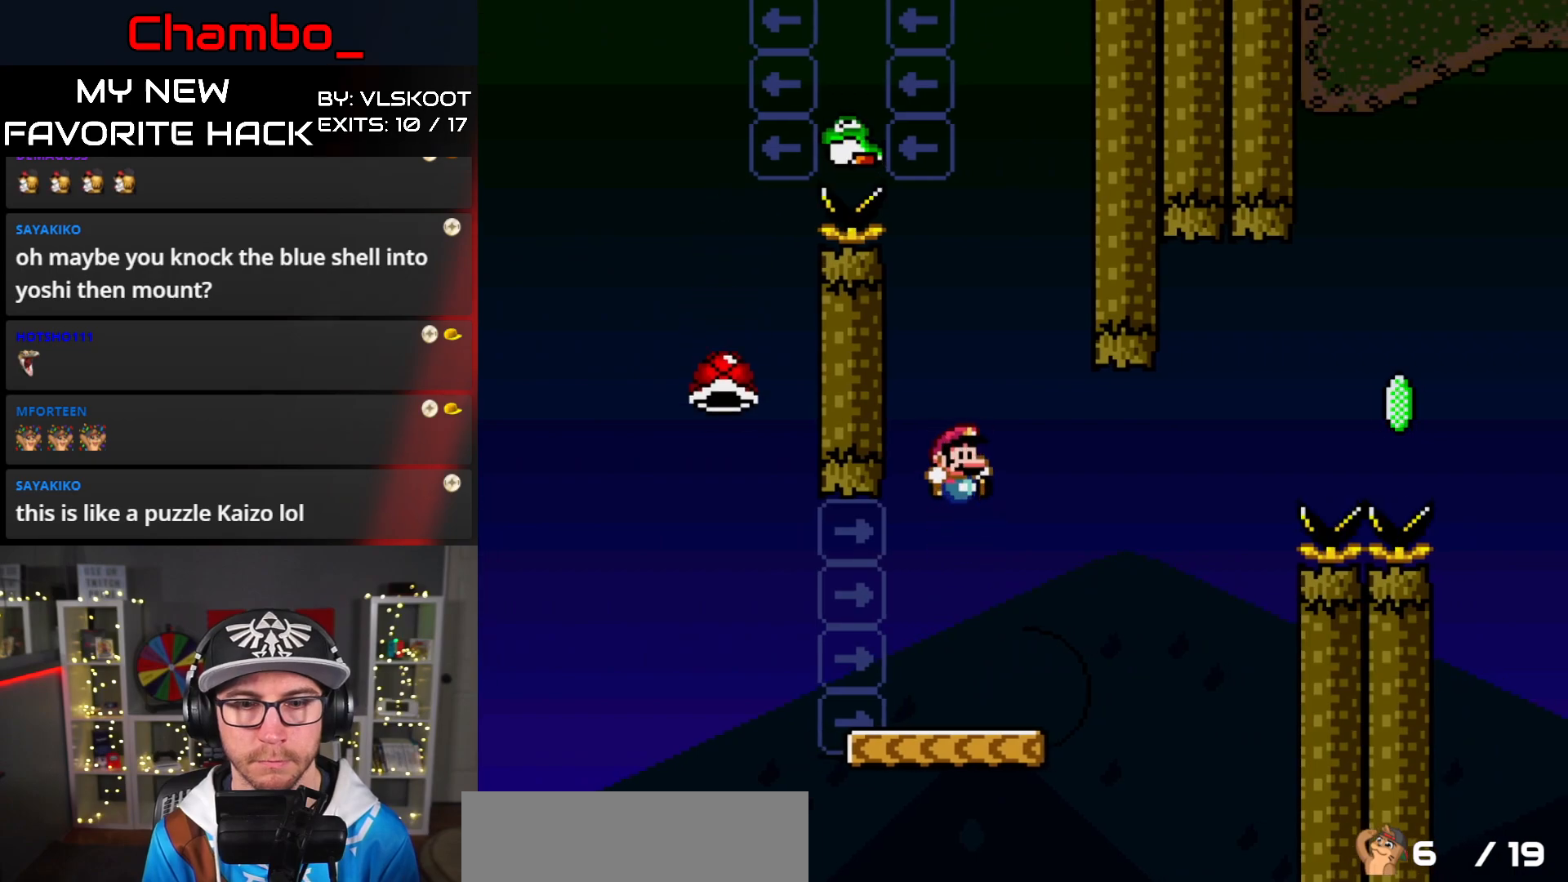
{"buttons": ["Y"], "events": [[100, "DPAD_DOWN", "down"], [100, "DPAD_RIGHT", "up"], [117, "DPAD_DOWN", "up"], [117, "DPAD_LEFT", "down"], [233, "DPAD_LEFT", "up"], [233, "DPAD_UP", "down"], [267, "DPAD_RIGHT", "down"], [267, "DPAD_UP", "up"], [300, "DPAD_RIGHT", "up"]]}
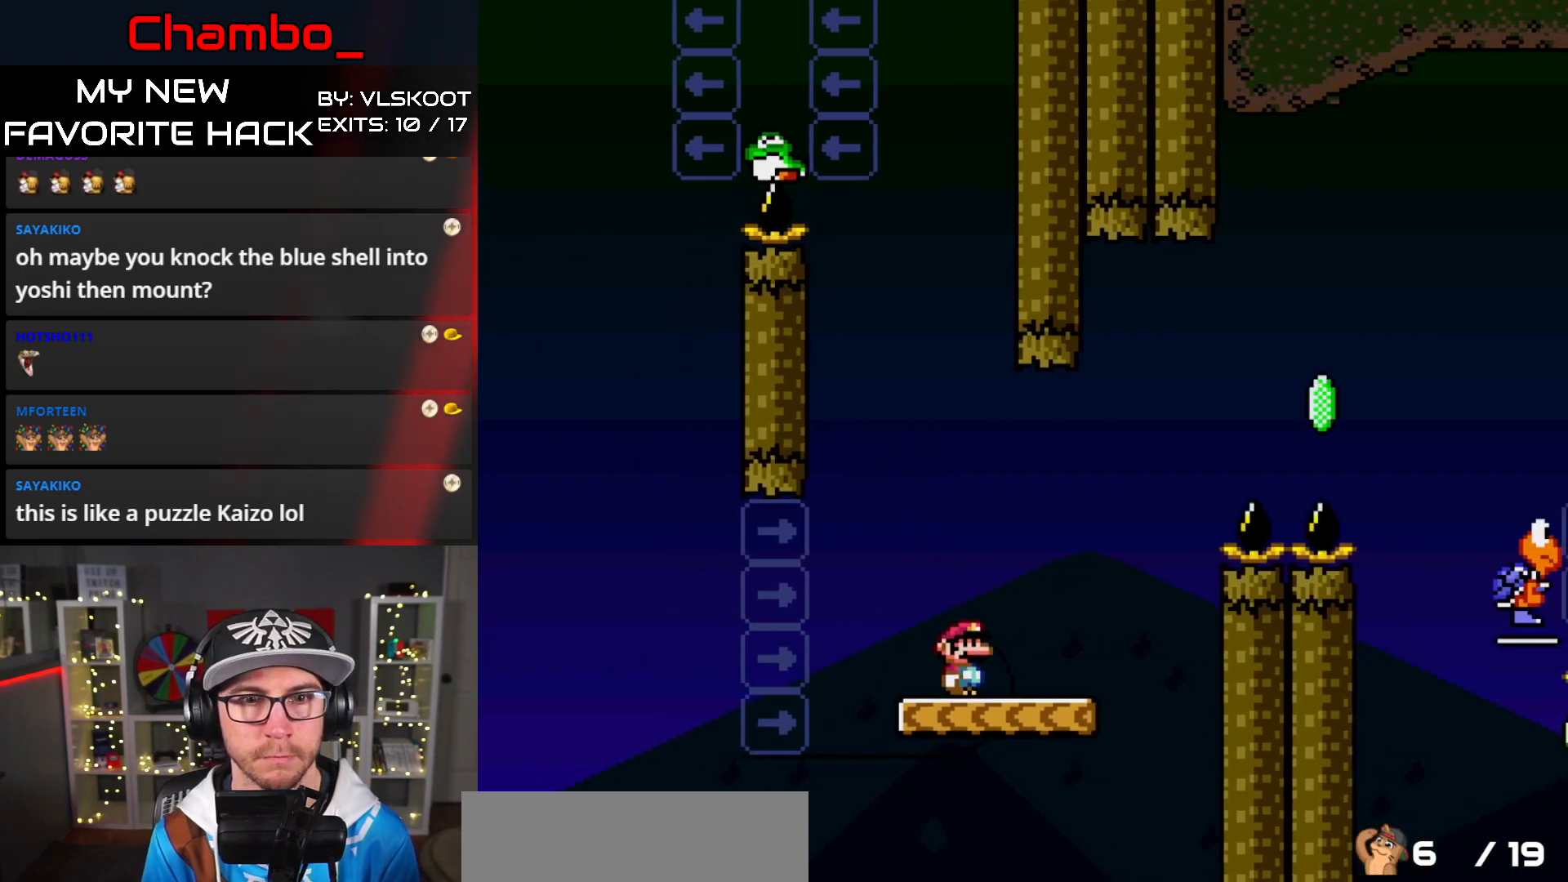
{"buttons": ["Y"], "events": [[350, "DPAD_LEFT", "down"], [467, "DPAD_LEFT", "up"]]}
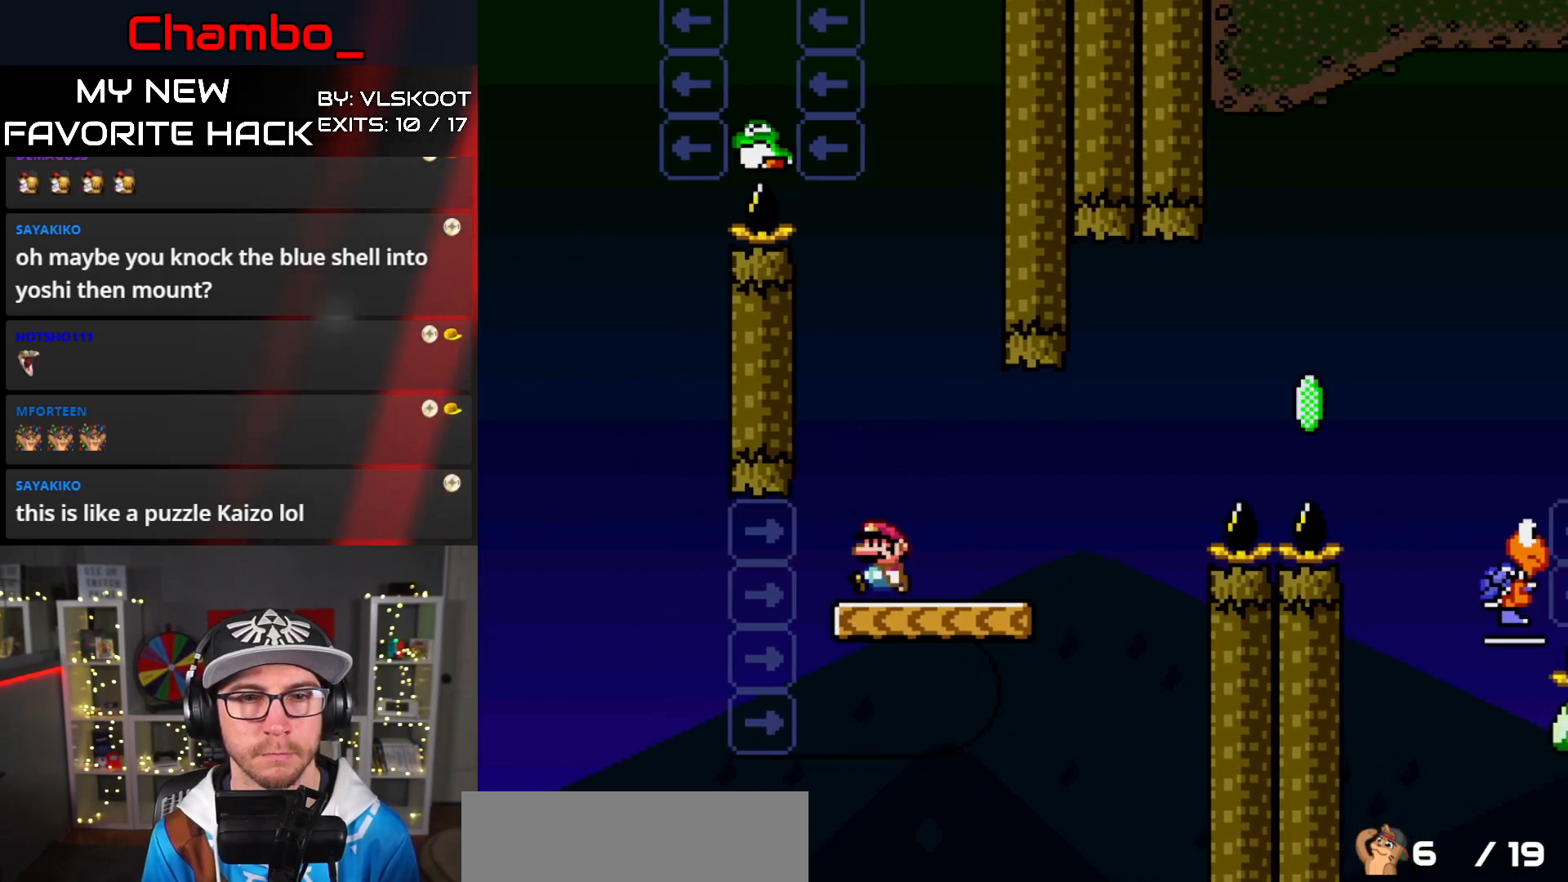
{"buttons": ["Y", "DPAD_LEFT"], "events": [[33, "DPAD_RIGHT", "down"], [317, "B", "down"], [417, "DPAD_LEFT", "down"], [417, "DPAD_RIGHT", "up"], [467, "B", "up"]]}
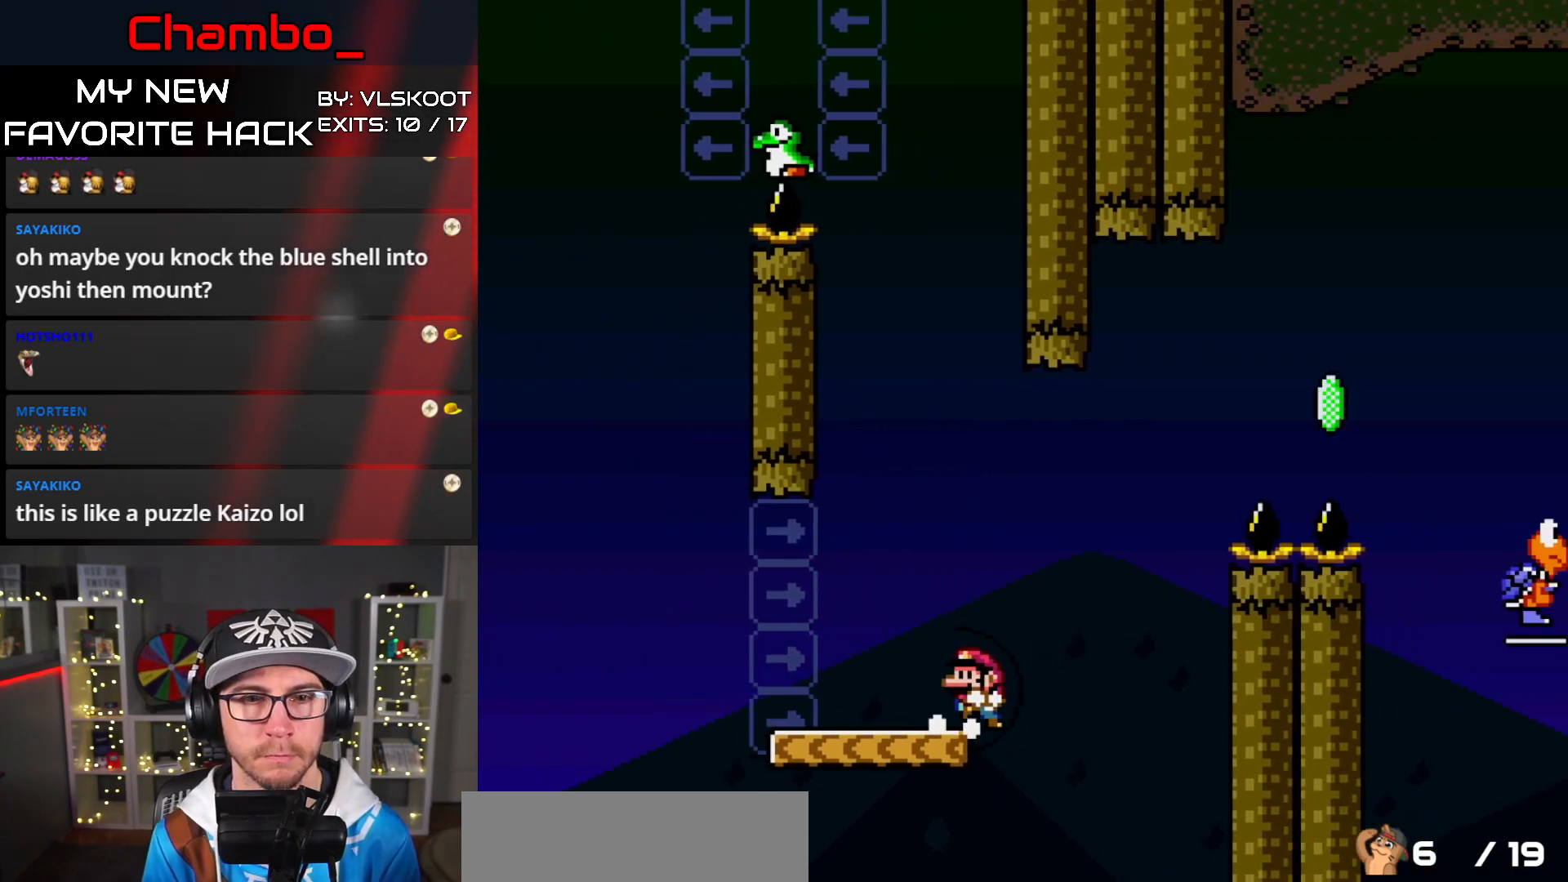
{"buttons": ["Y", "DPAD_LEFT"], "events": [[117, "DPAD_LEFT", "up"], [383, "DPAD_LEFT", "down"]]}
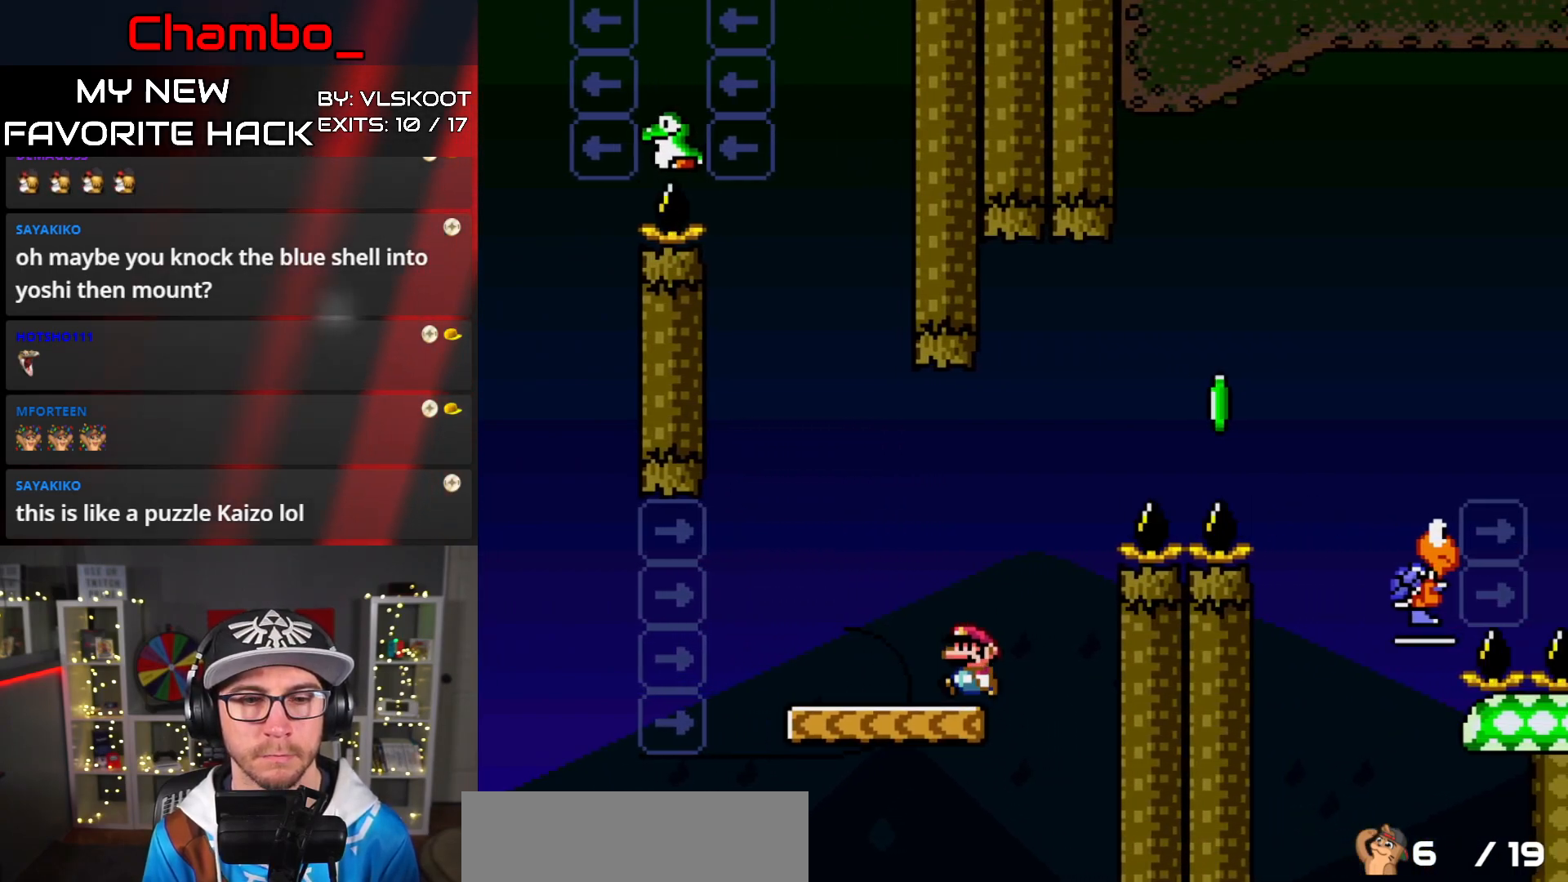
{"buttons": ["B", "DPAD_LEFT"], "events": [[67, "DPAD_LEFT", "up"], [167, "DPAD_RIGHT", "down"], [200, "DPAD_RIGHT", "up"], [317, "DPAD_LEFT", "down"], [367, "B", "down"], [500, "Y", "up"]]}
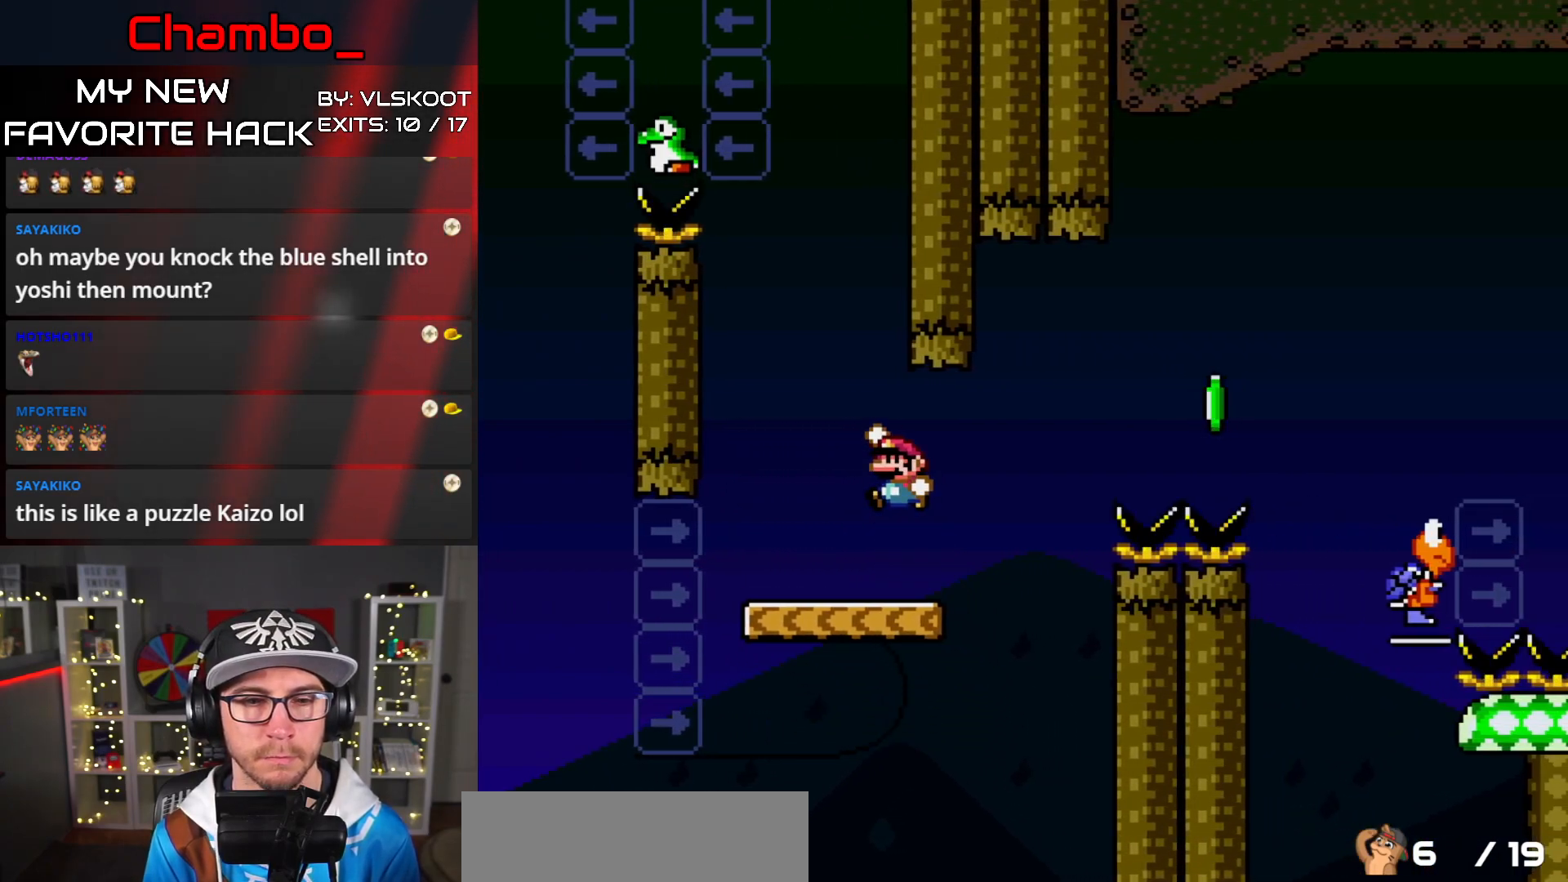
{"buttons": ["Y"], "events": [[17, "B", "up"], [33, "DPAD_LEFT", "up"], [50, "DPAD_RIGHT", "down"], [83, "Y", "down"], [150, "DPAD_RIGHT", "up"], [167, "DPAD_LEFT", "down"], [500, "DPAD_LEFT", "up"]]}
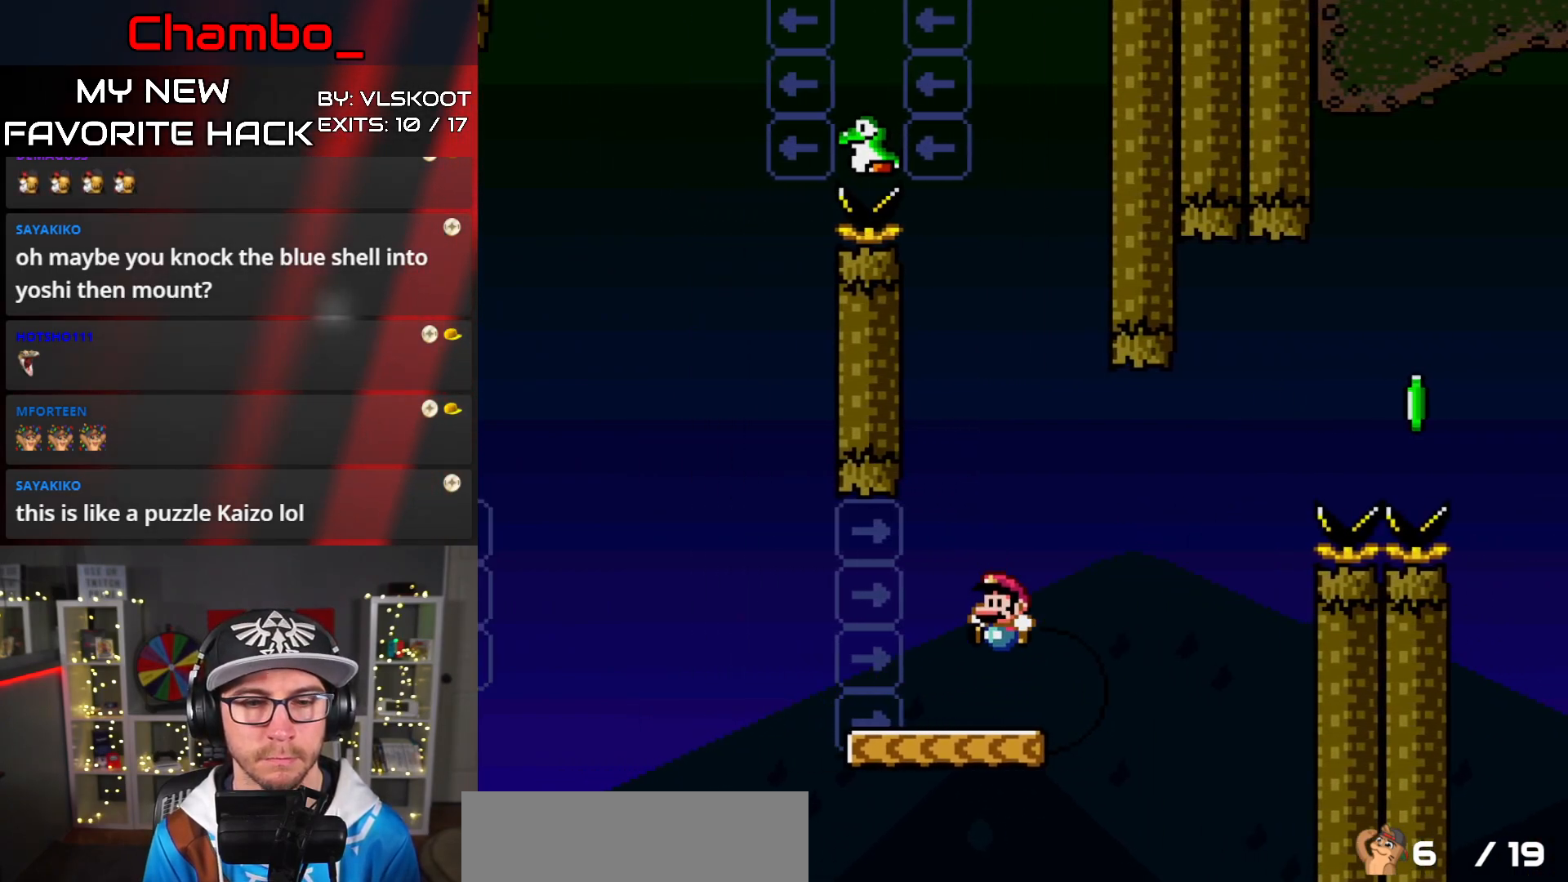
{"buttons": [], "events": [[50, "DPAD_RIGHT", "down"], [150, "DPAD_RIGHT", "up"], [433, "Y", "up"]]}